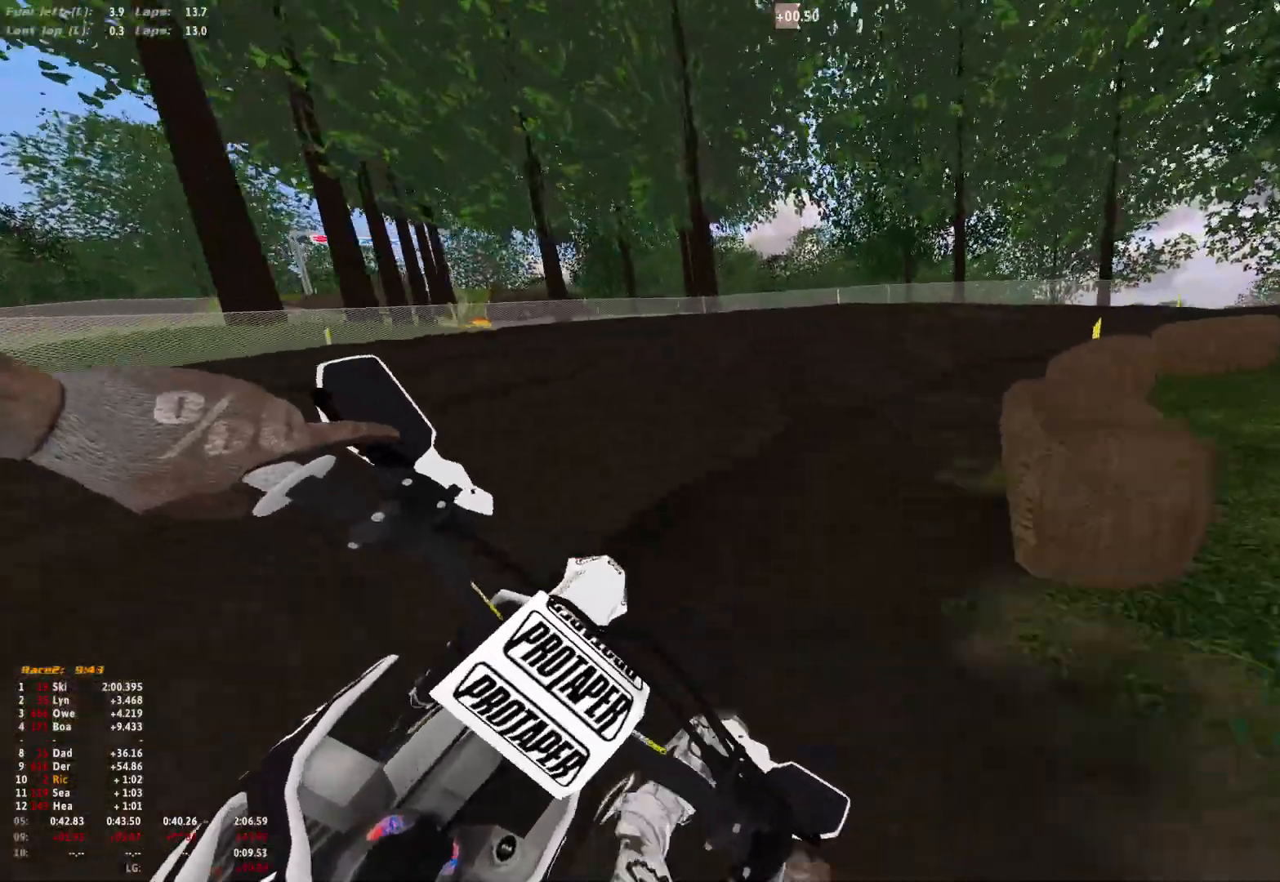
Gameplay with a controller (Xbox layout); each line is a JSON object with the inputs held at the frame after it (dt_ms = milliseconds from this image to that frame). "events" lists button and stick changes between this image and that frame as [ms after this image, input, new state], when the widget could be followed in between. Not read: R2.
{"dt_ms": 500, "buttons": ["R1"], "left_stick": "right", "right_stick": "down", "events": []}
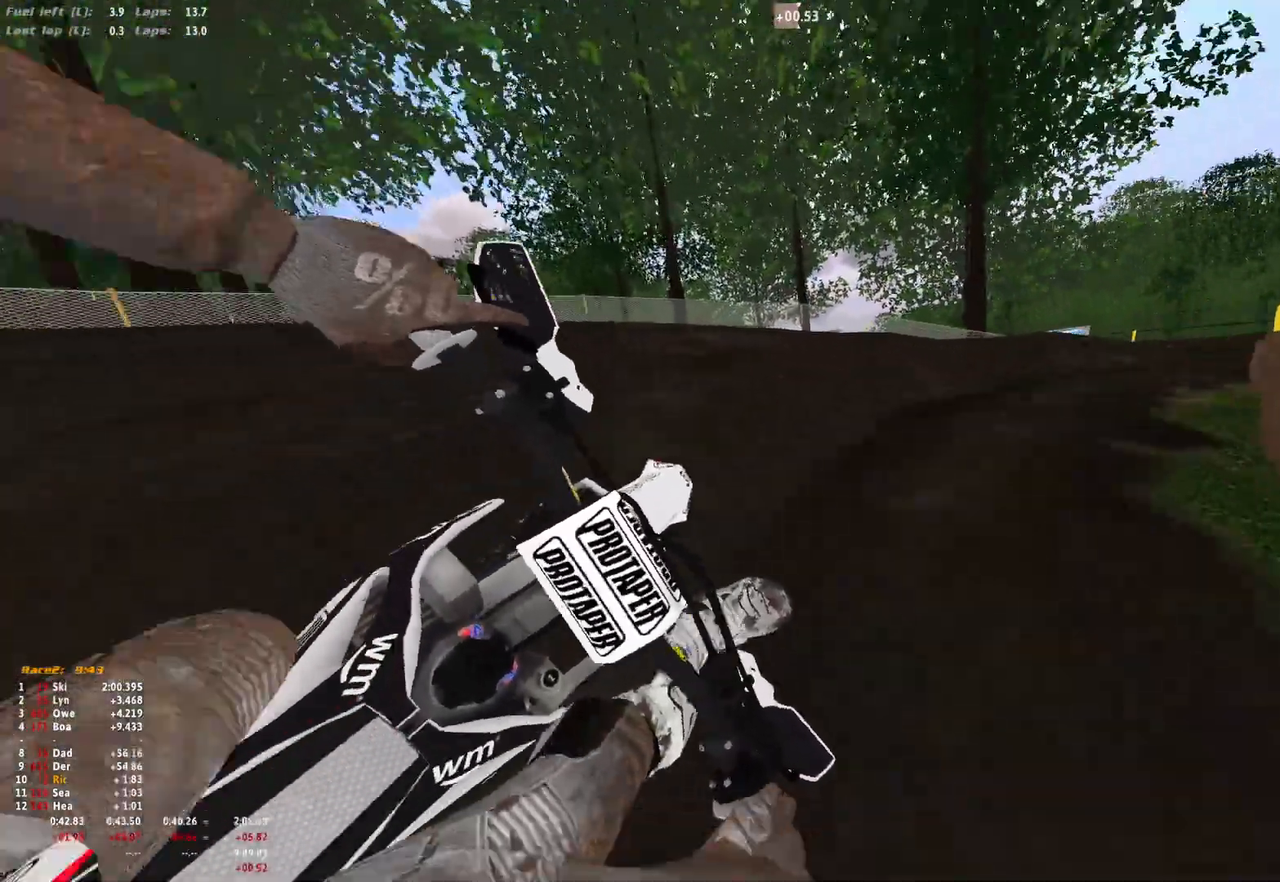
{"dt_ms": 500, "buttons": ["R1"], "left_stick": "right", "right_stick": "down", "events": [[400, "R1", "up"], [500, "R1", "down"]]}
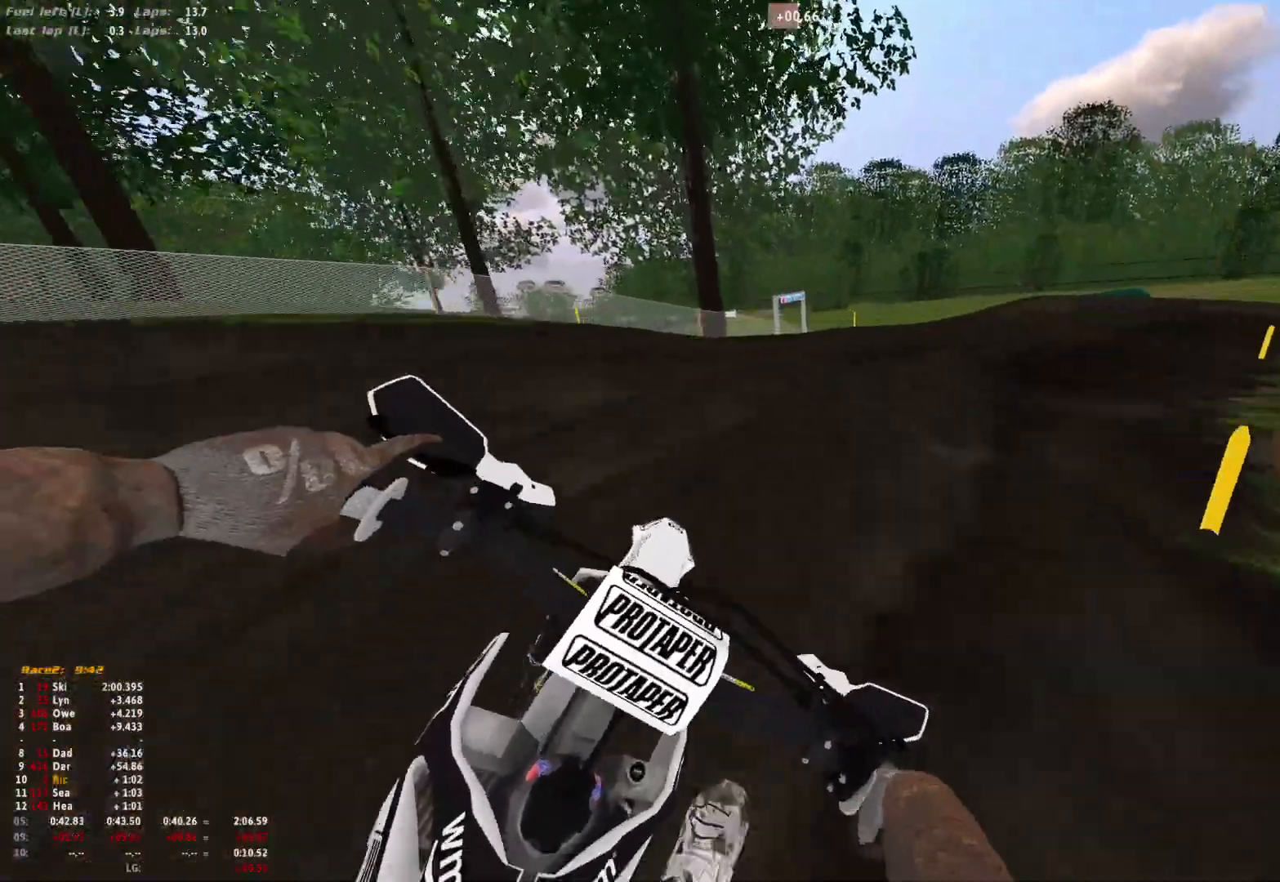
{"dt_ms": 500, "buttons": ["R1"], "left_stick": "right", "right_stick": "down", "events": []}
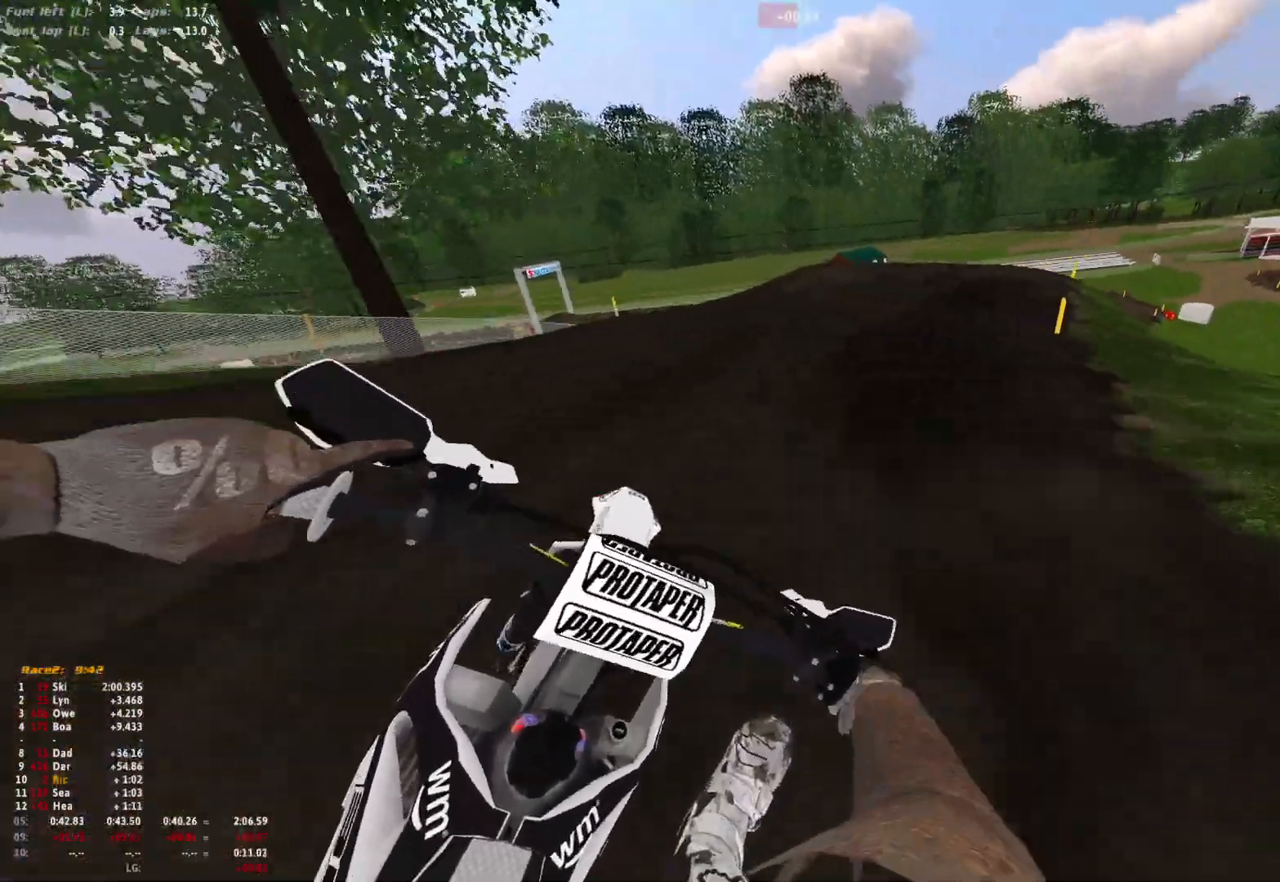
{"dt_ms": 500, "buttons": ["R1"], "left_stick": "right", "right_stick": "center", "events": [[367, "right_stick", "center"]]}
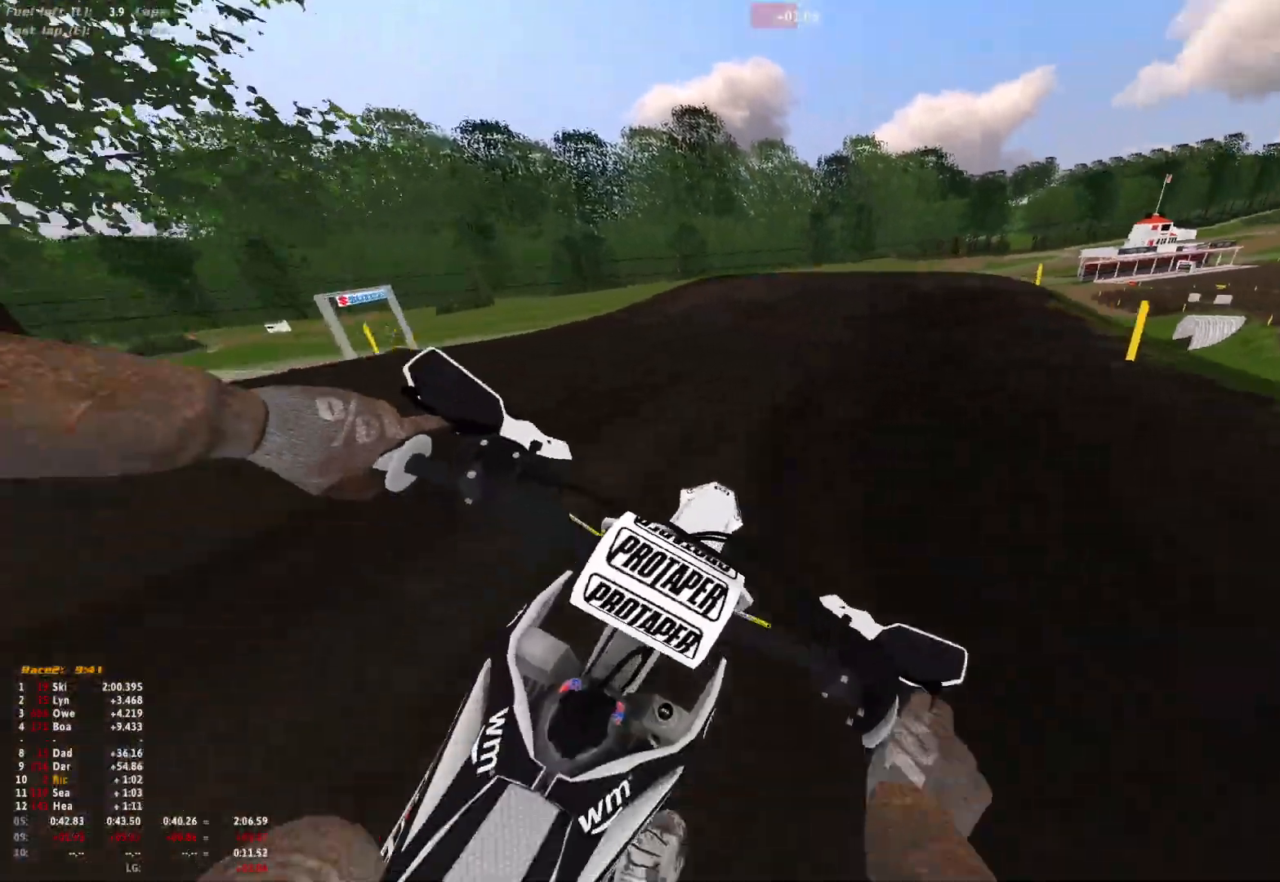
{"dt_ms": 500, "buttons": ["R1"], "left_stick": "right", "right_stick": "center", "events": []}
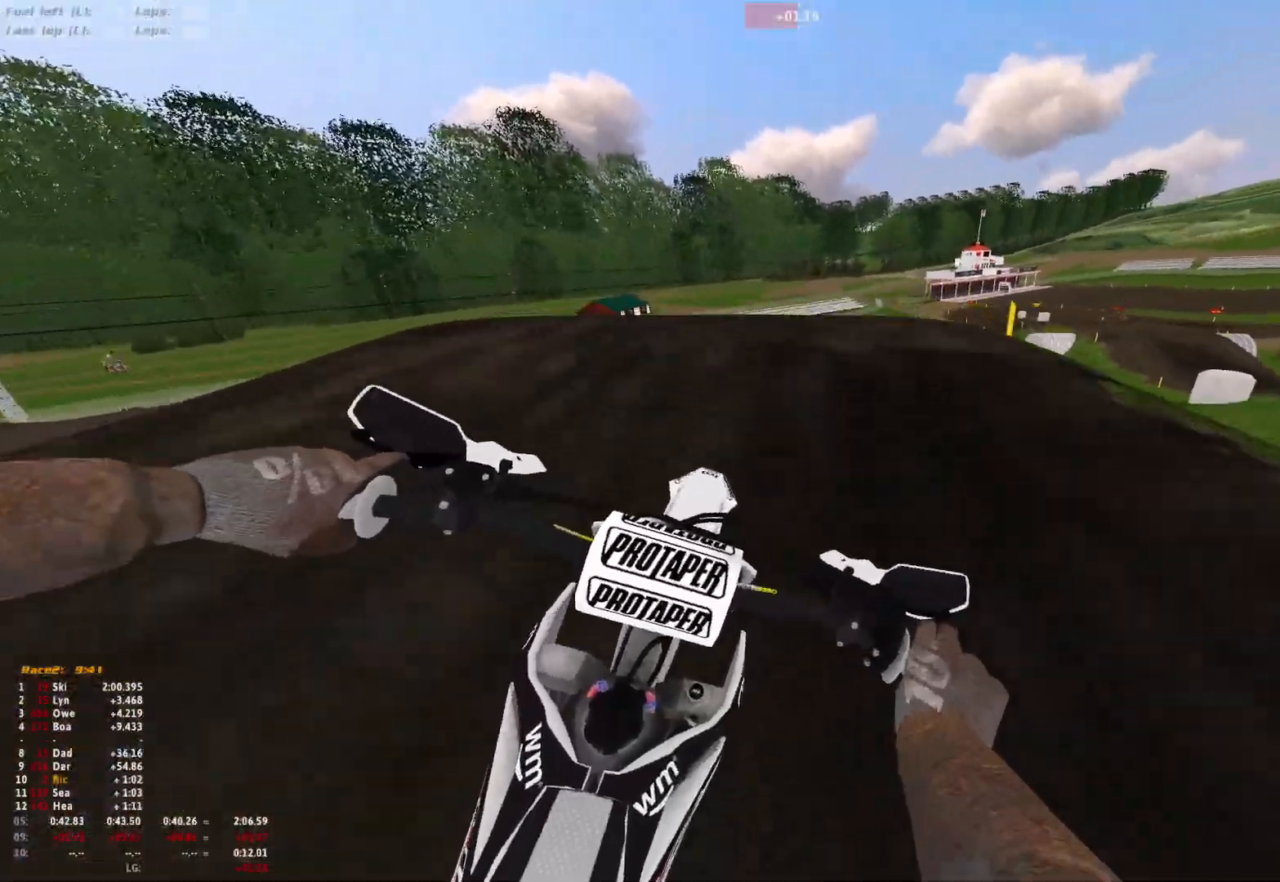
{"dt_ms": 500, "buttons": [], "left_stick": "center", "right_stick": "center", "events": [[333, "right_stick", "down"], [400, "left_stick", "center"], [433, "R1", "up"], [500, "right_stick", "center"]]}
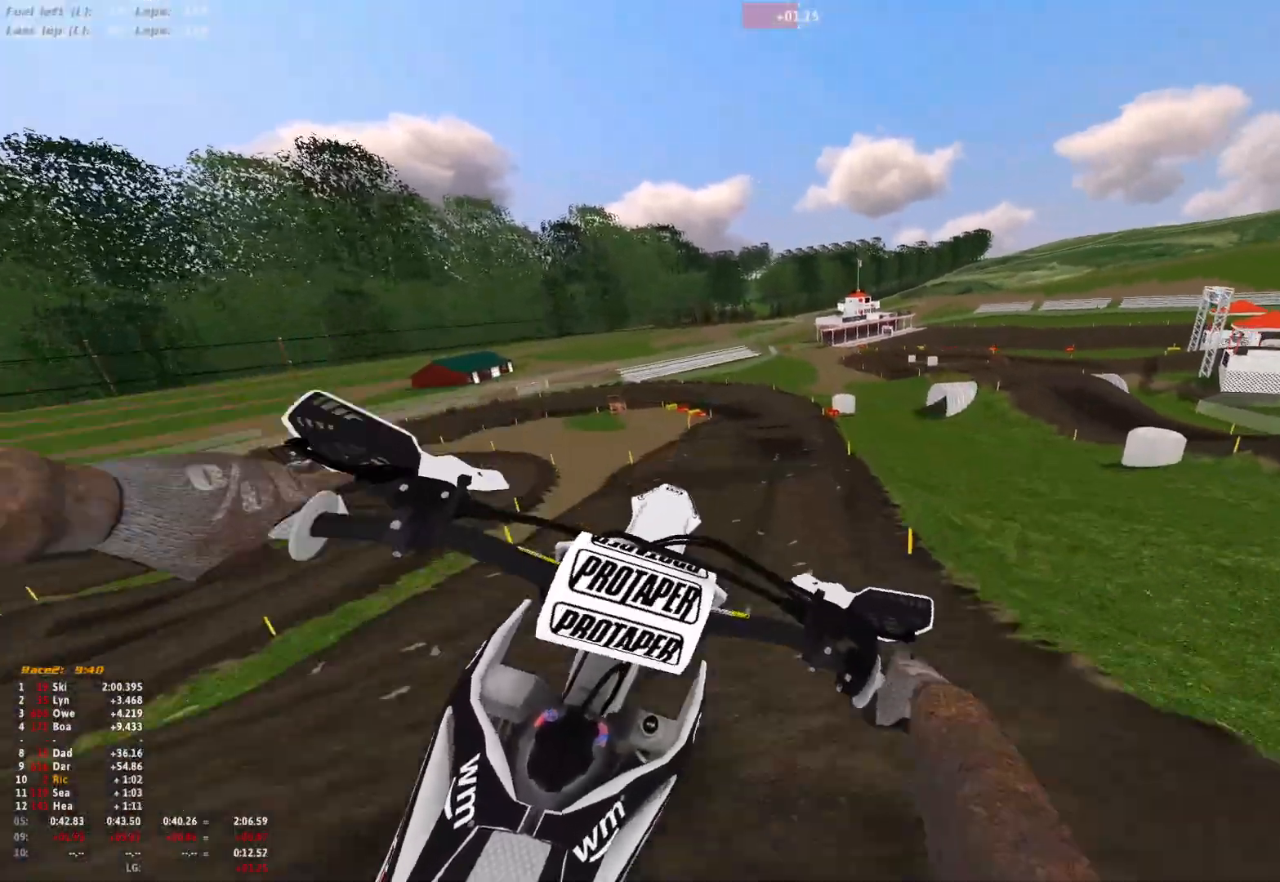
{"dt_ms": 500, "buttons": [], "left_stick": "up-left", "right_stick": "up", "events": [[200, "B", "down"], [200, "left_stick", "up-left"], [267, "B", "up"], [467, "right_stick", "up"]]}
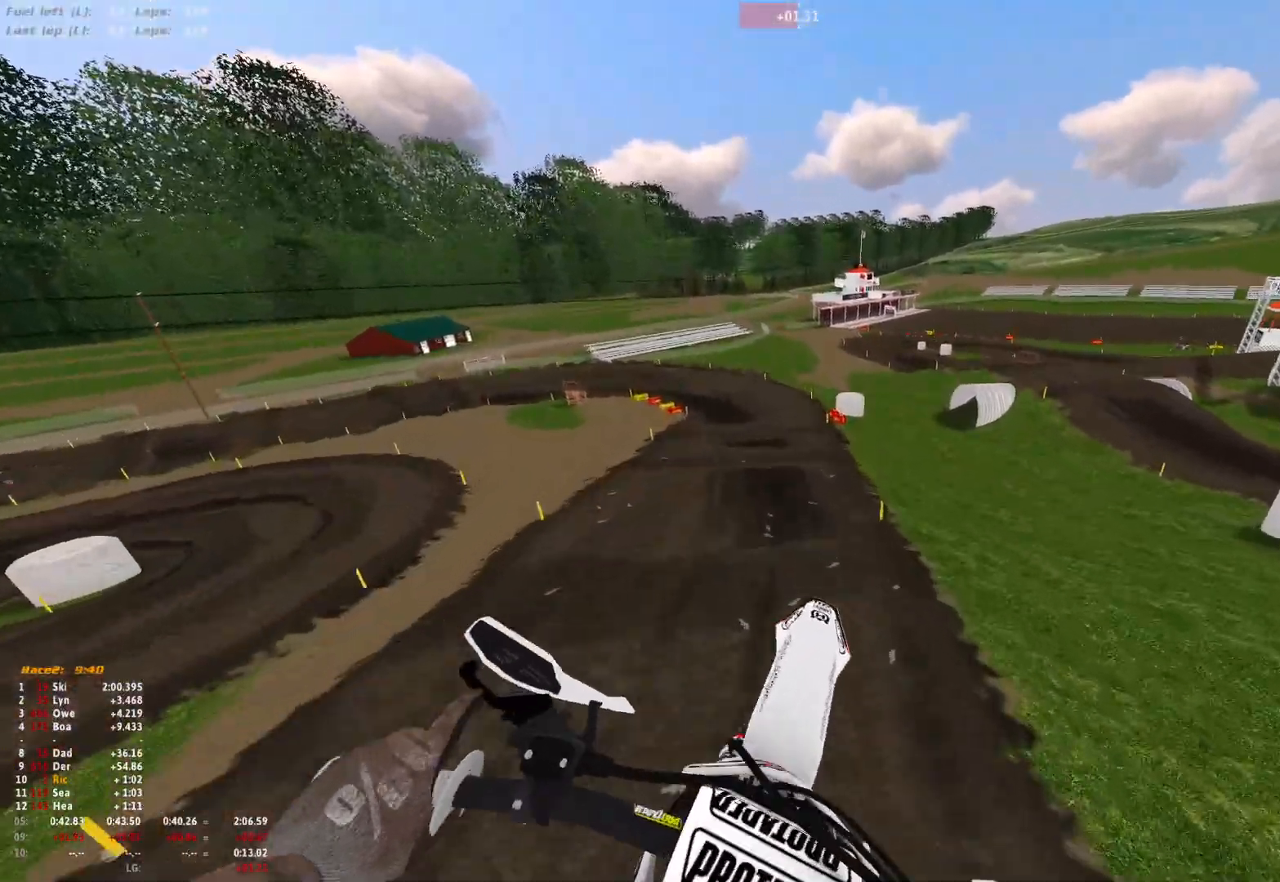
{"dt_ms": 500, "buttons": [], "left_stick": "up-left", "right_stick": "up", "events": []}
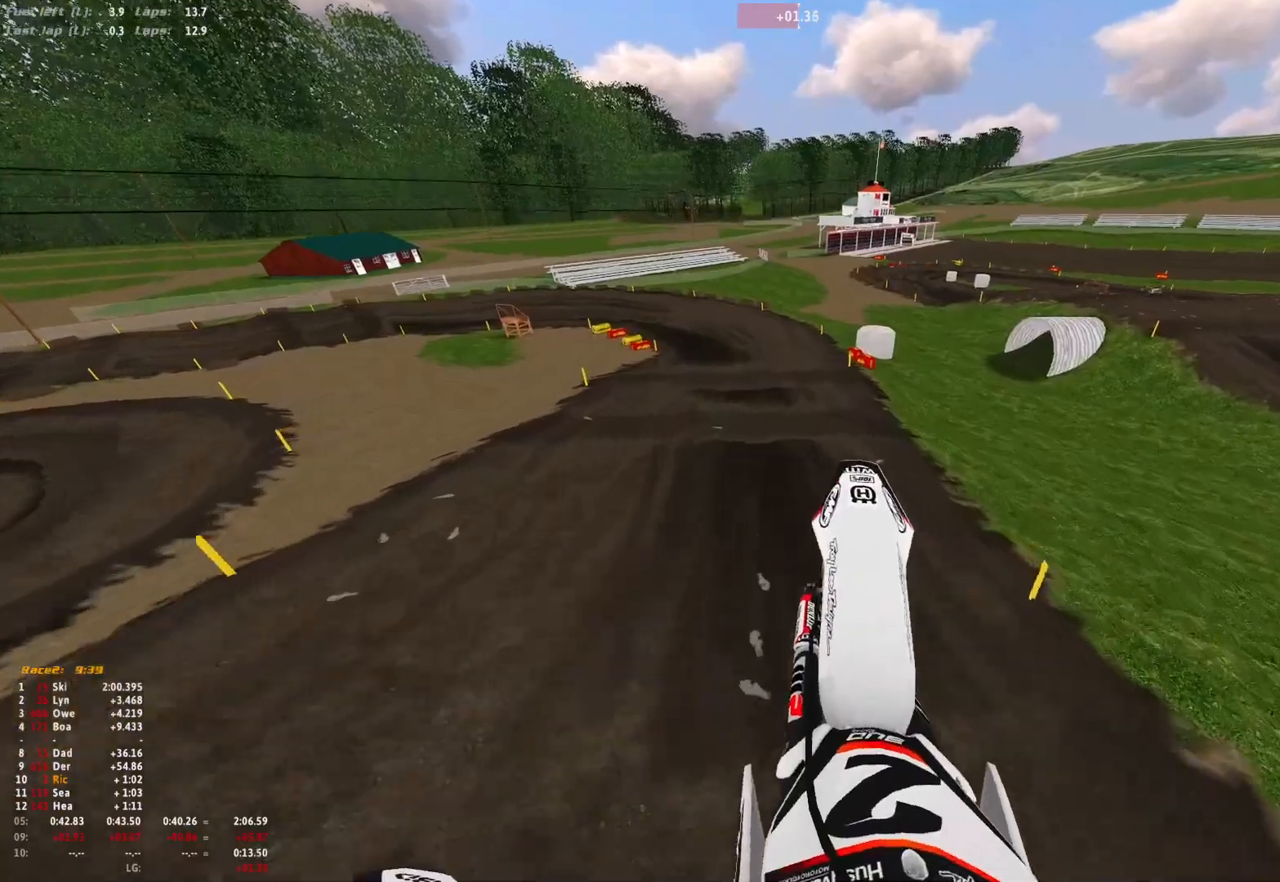
{"dt_ms": 500, "buttons": ["R1"], "left_stick": "center", "right_stick": "center", "events": [[100, "left_stick", "center"], [200, "right_stick", "center"], [300, "R1", "down"]]}
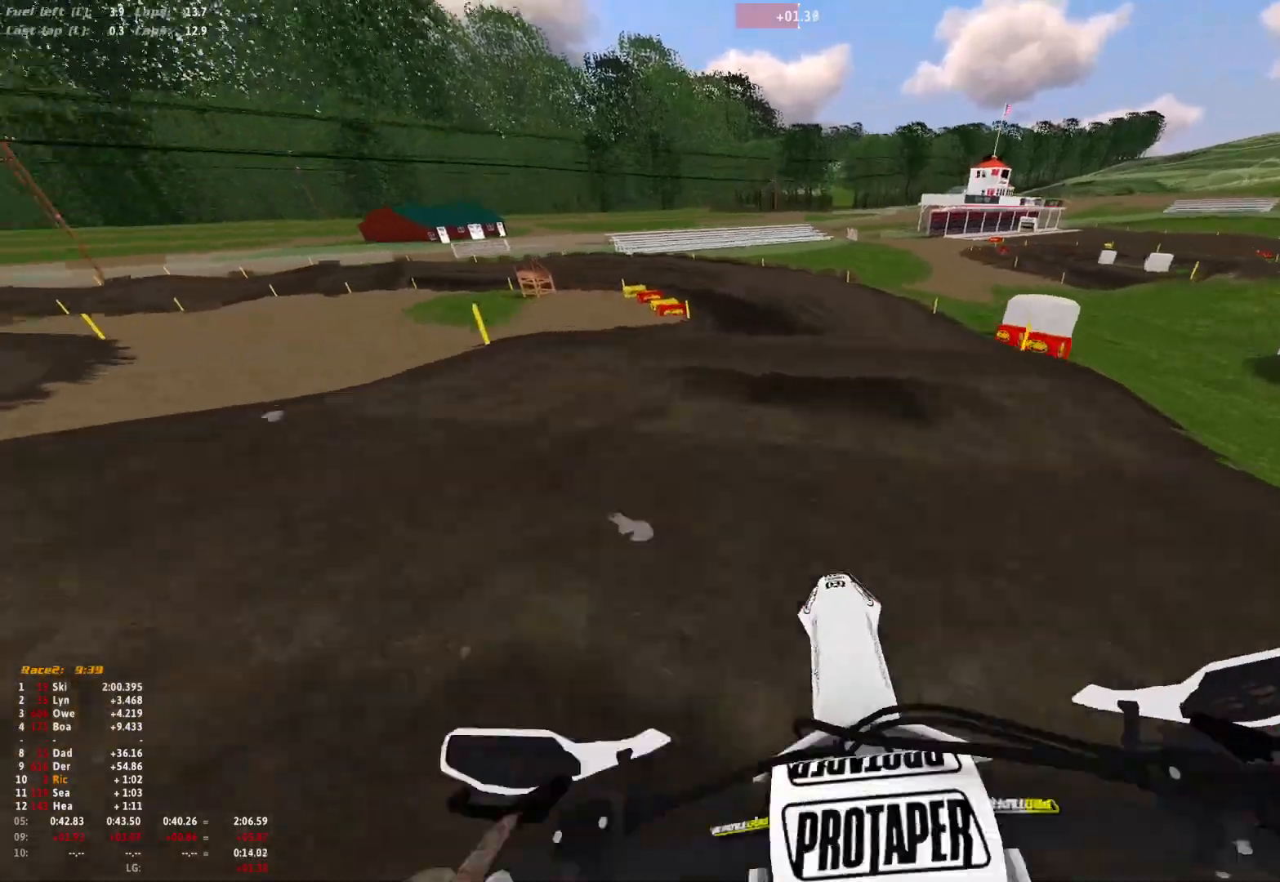
{"dt_ms": 500, "buttons": [], "left_stick": "left", "right_stick": "center", "events": [[100, "left_stick", "left"], [267, "R1", "up"], [333, "A", "down"], [400, "A", "up"]]}
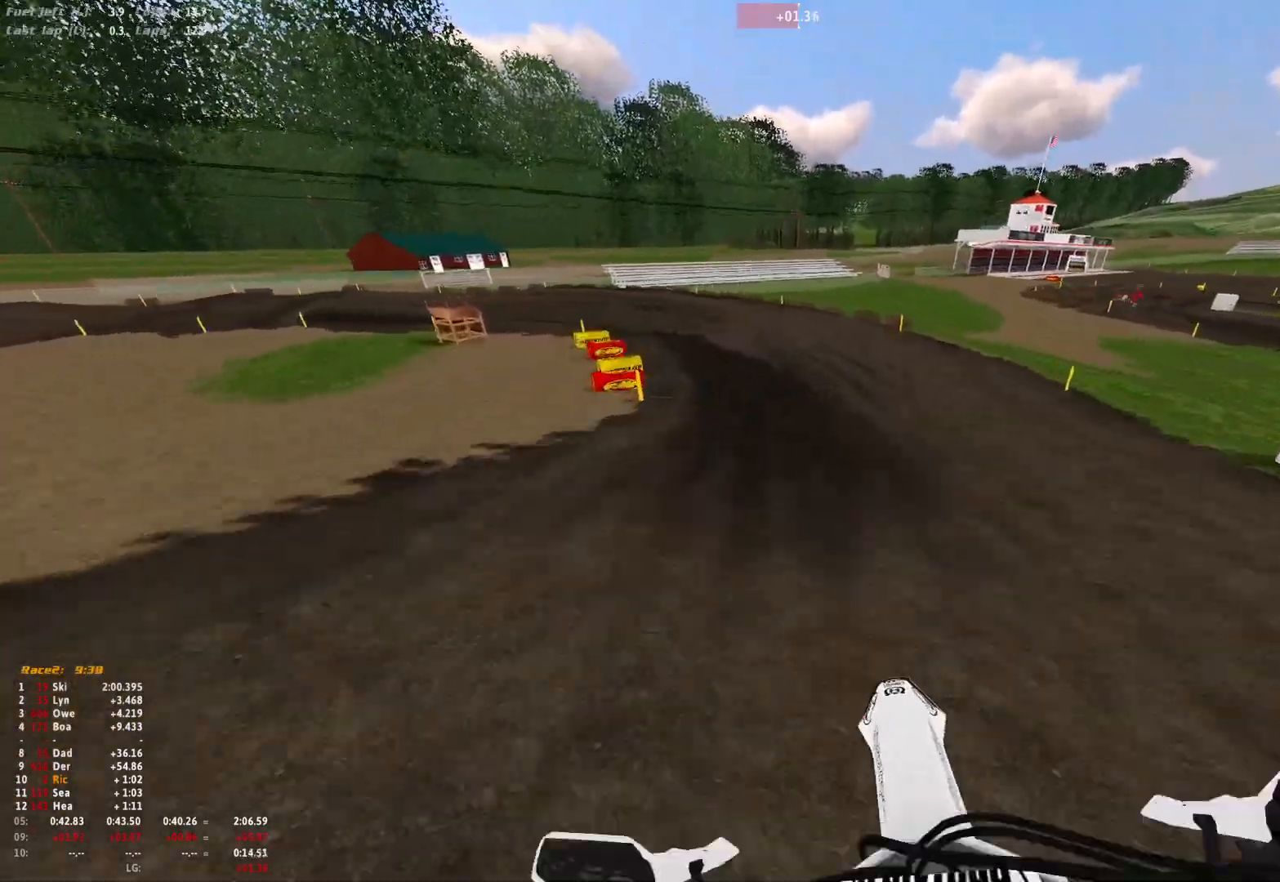
{"dt_ms": 500, "buttons": ["R1"], "left_stick": "up-left", "right_stick": "center", "events": [[300, "R1", "down"], [500, "left_stick", "up-left"]]}
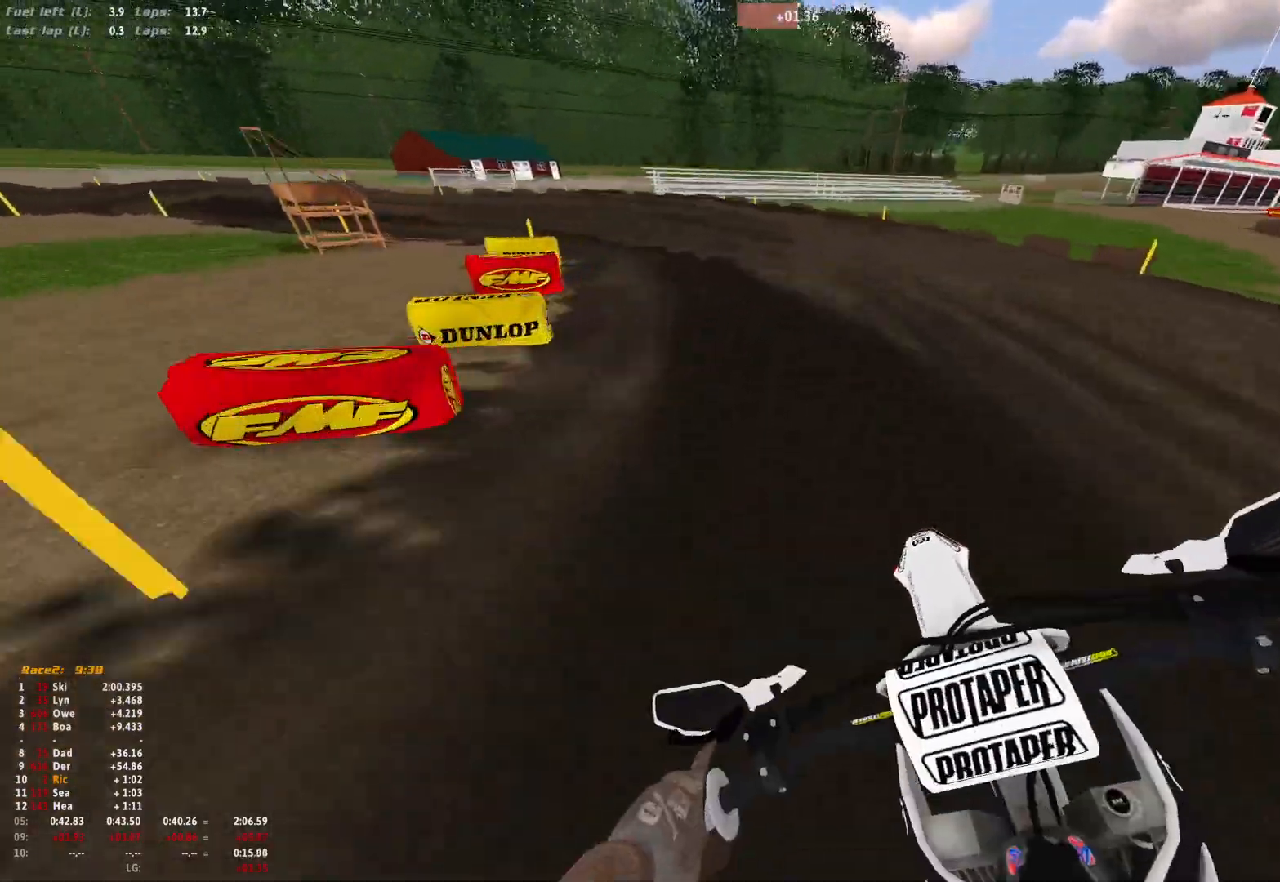
{"dt_ms": 500, "buttons": ["R1"], "left_stick": "up-left", "right_stick": "down-right", "events": [[33, "right_stick", "down"], [133, "right_stick", "down-right"]]}
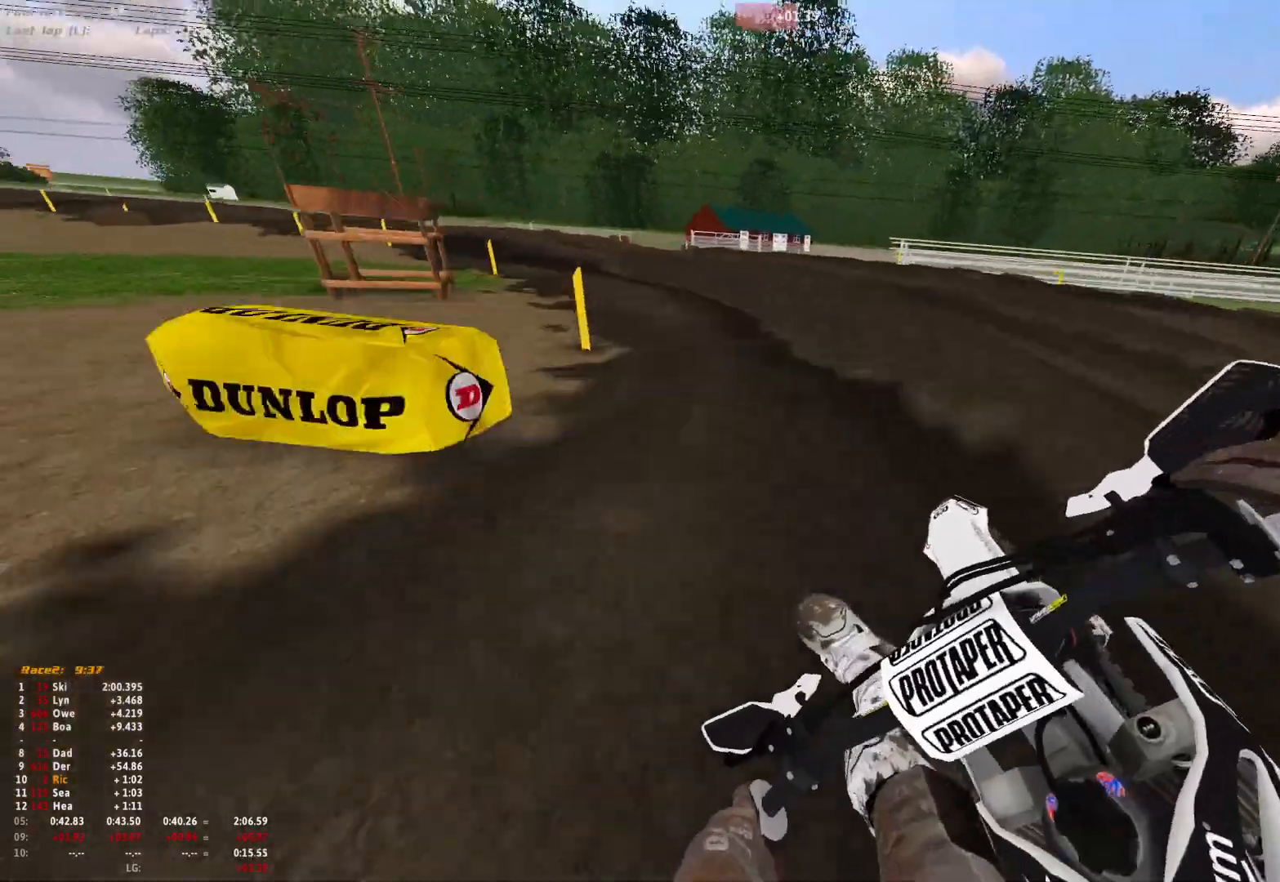
{"dt_ms": 500, "buttons": ["R1"], "left_stick": "up-left", "right_stick": "down-right", "events": []}
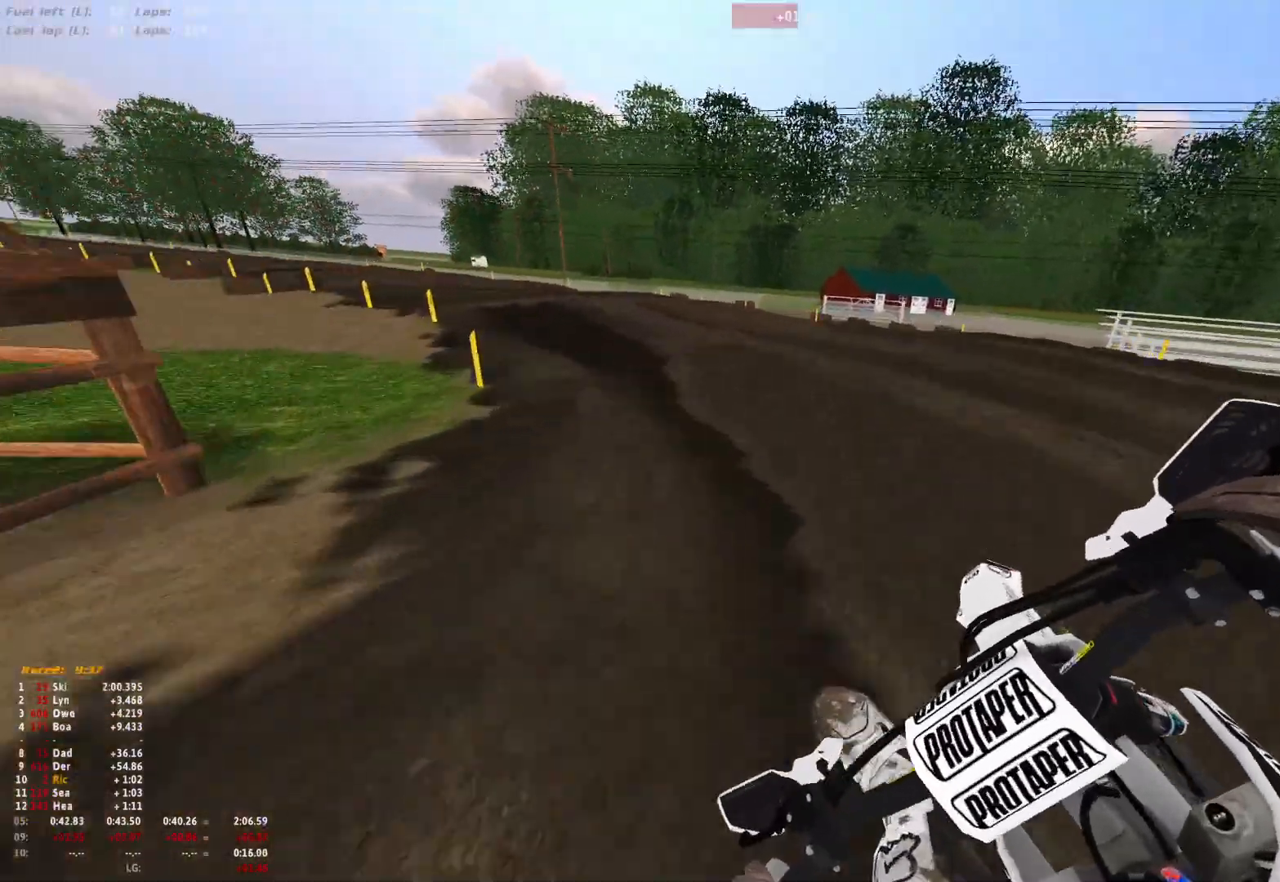
{"dt_ms": 500, "buttons": [], "left_stick": "center", "right_stick": "down-right", "events": [[467, "left_stick", "center"], [500, "R1", "up"]]}
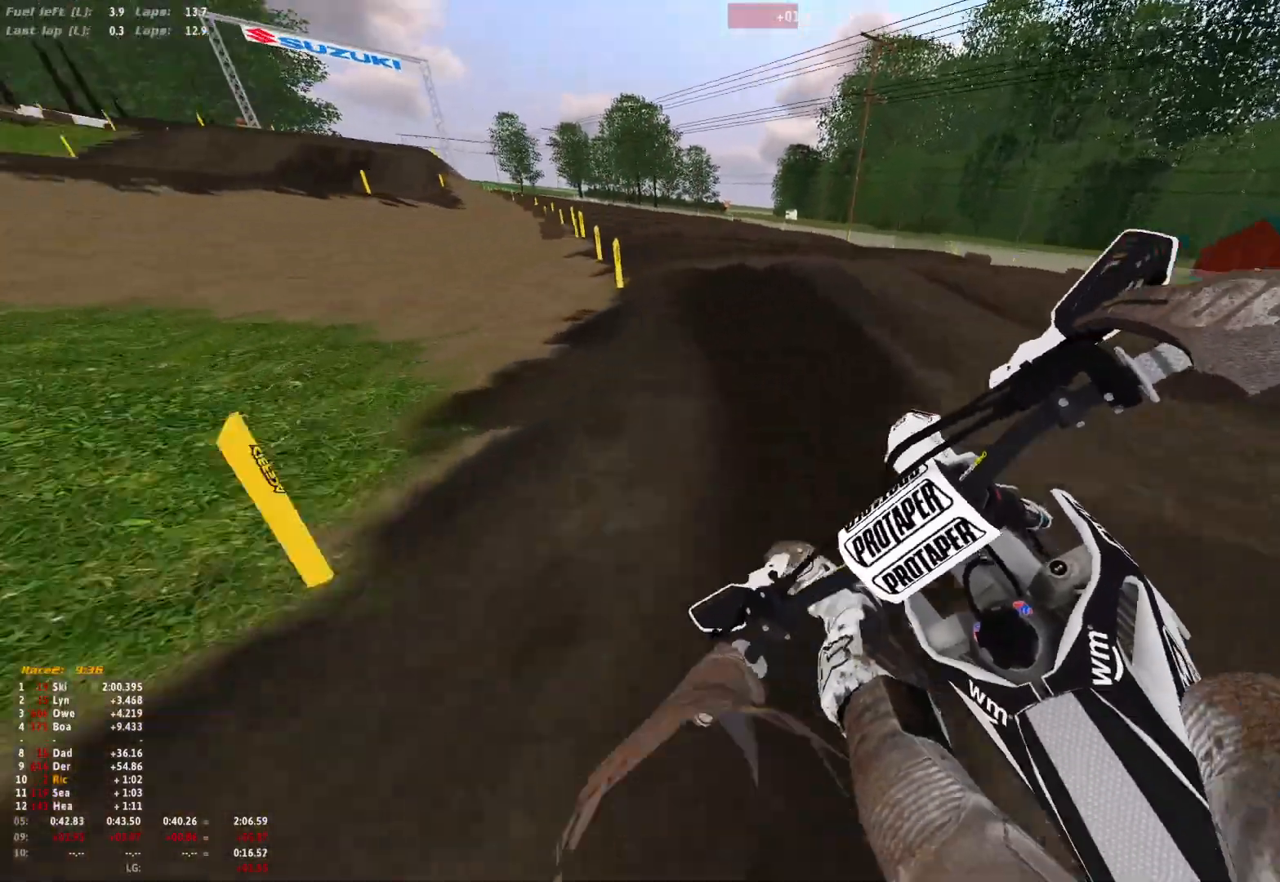
{"dt_ms": 500, "buttons": [], "left_stick": "center", "right_stick": "center", "events": [[200, "right_stick", "center"]]}
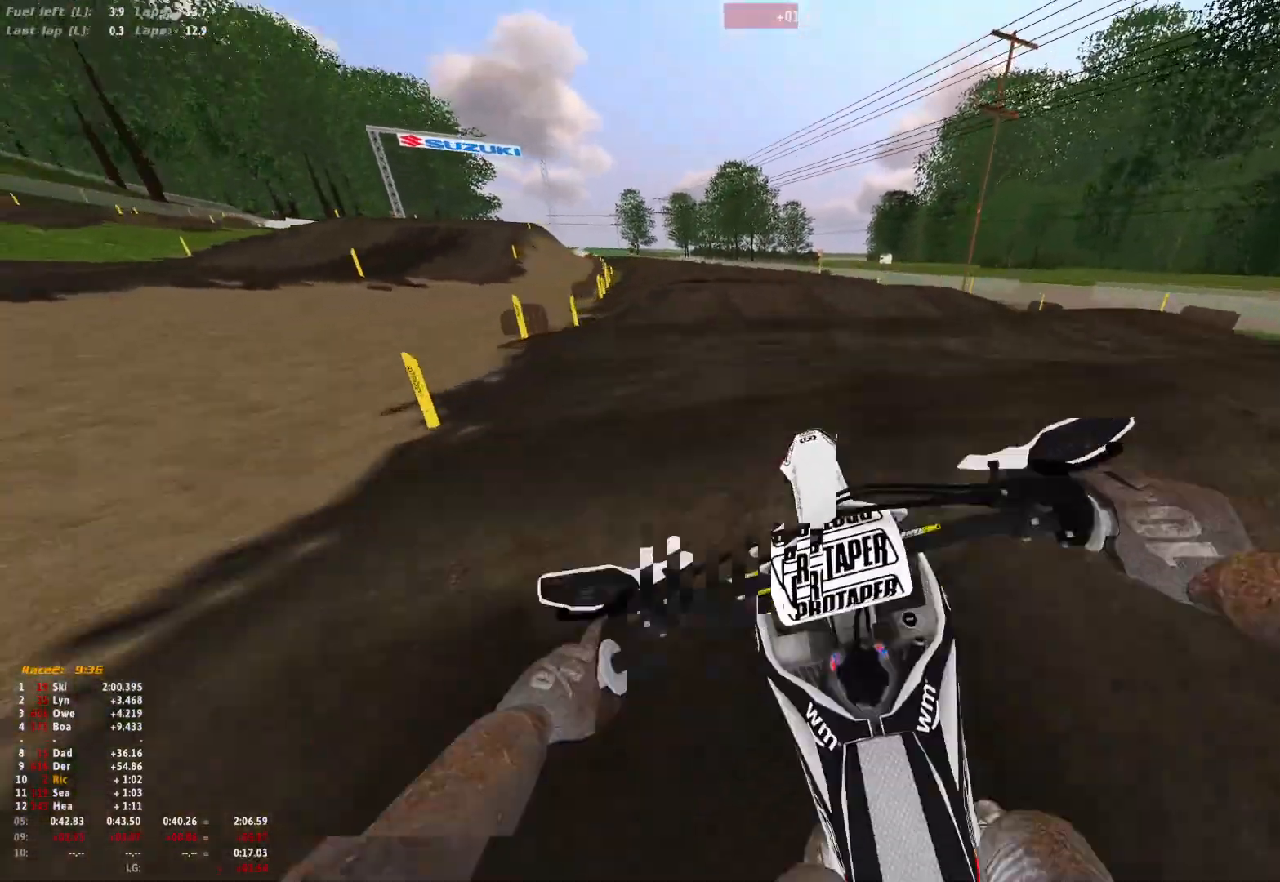
{"dt_ms": 500, "buttons": ["R1"], "left_stick": "left", "right_stick": "down", "events": [[200, "left_stick", "left"], [333, "right_stick", "down"], [500, "R1", "down"]]}
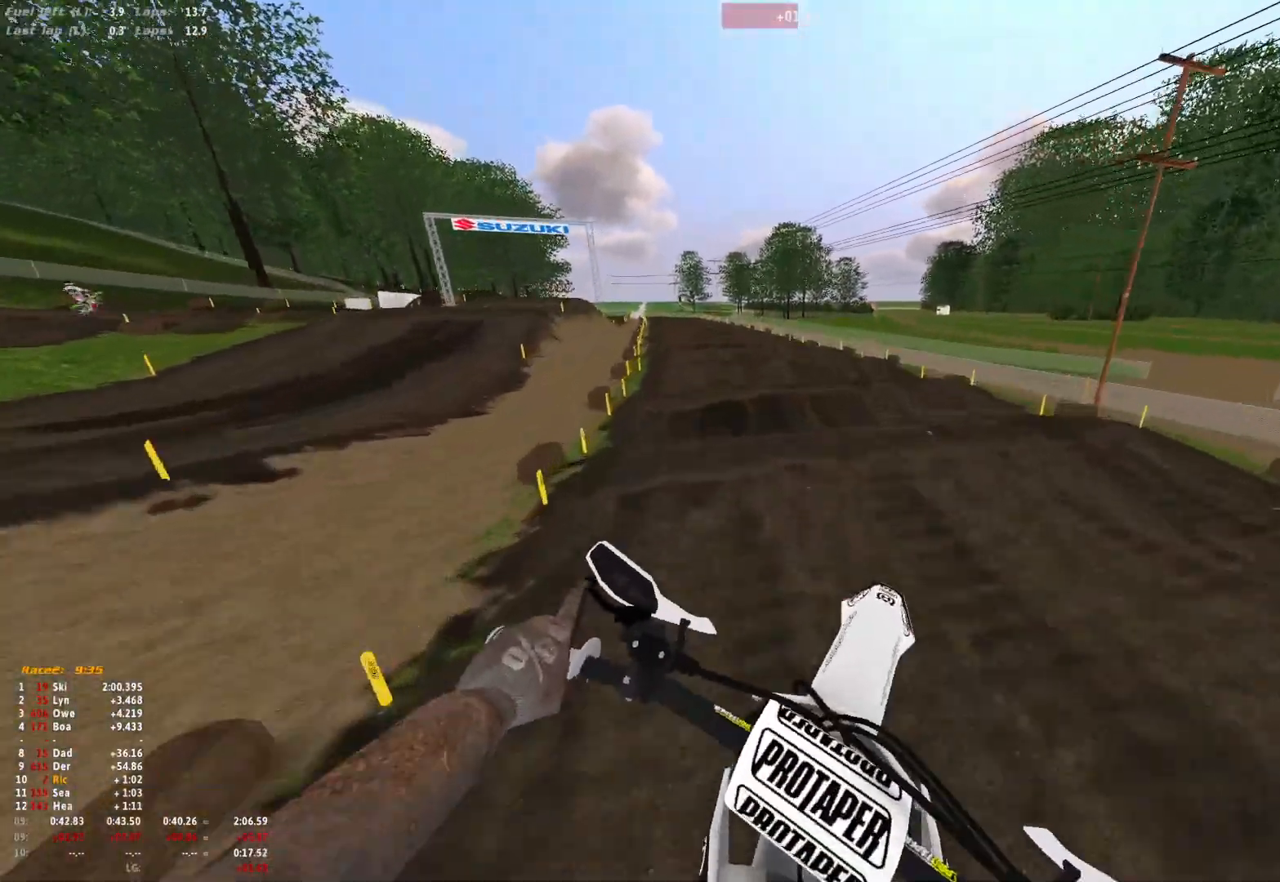
{"dt_ms": 500, "buttons": [], "left_stick": "center", "right_stick": "down-right", "events": [[267, "right_stick", "down-right"], [433, "left_stick", "center"], [500, "R1", "up"]]}
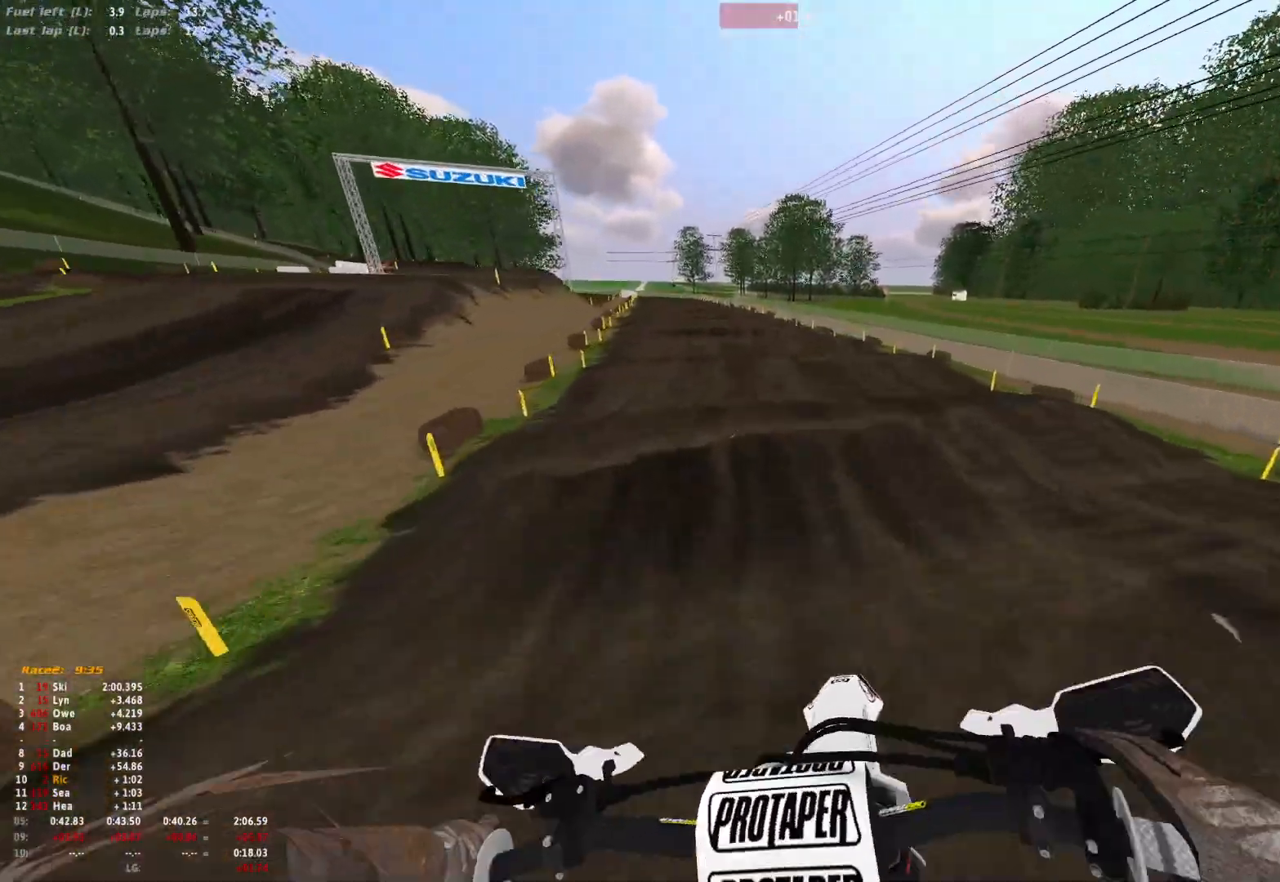
{"dt_ms": 500, "buttons": ["R1"], "left_stick": "center", "right_stick": "up", "events": [[200, "right_stick", "center"], [367, "R1", "down"], [367, "right_stick", "up"]]}
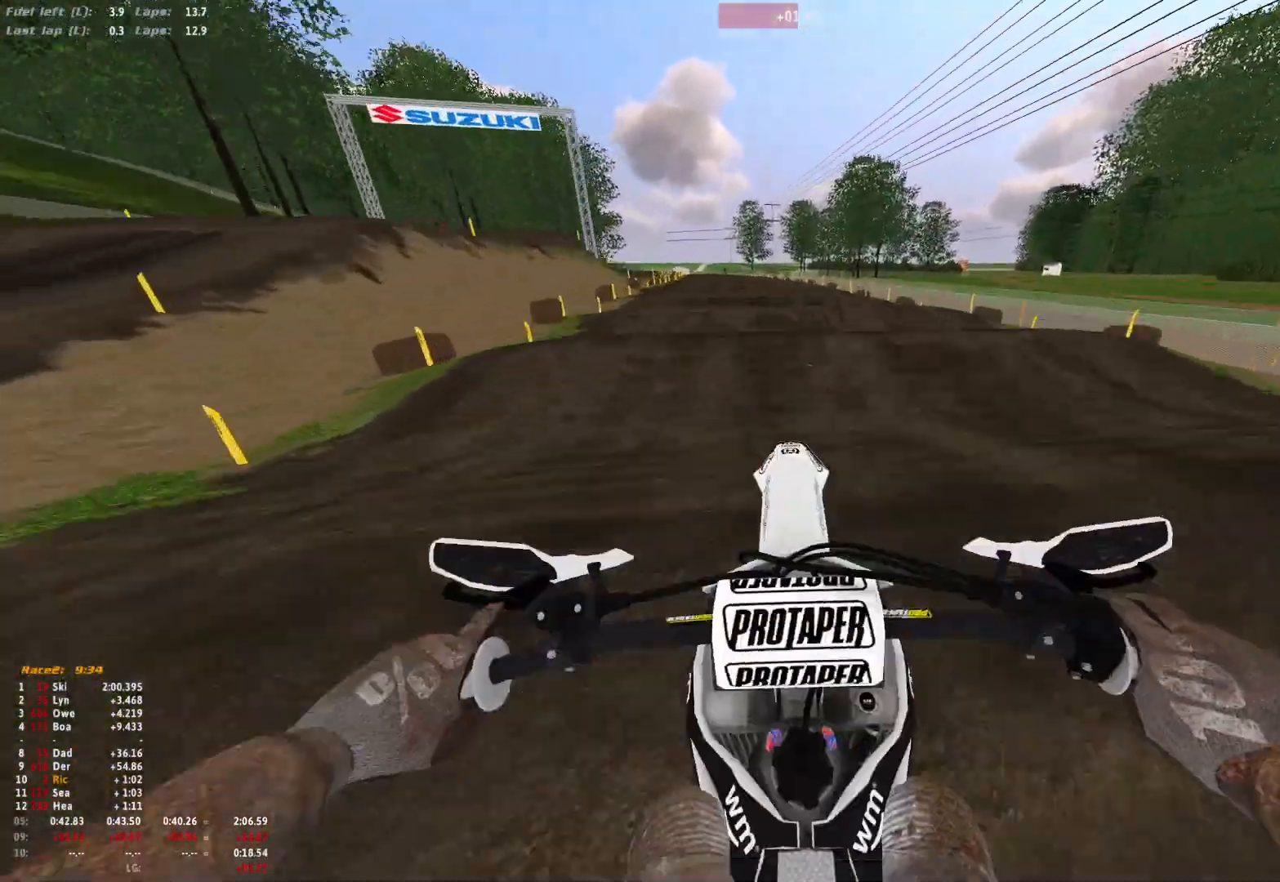
{"dt_ms": 1000, "buttons": [], "left_stick": "center", "right_stick": "down"}
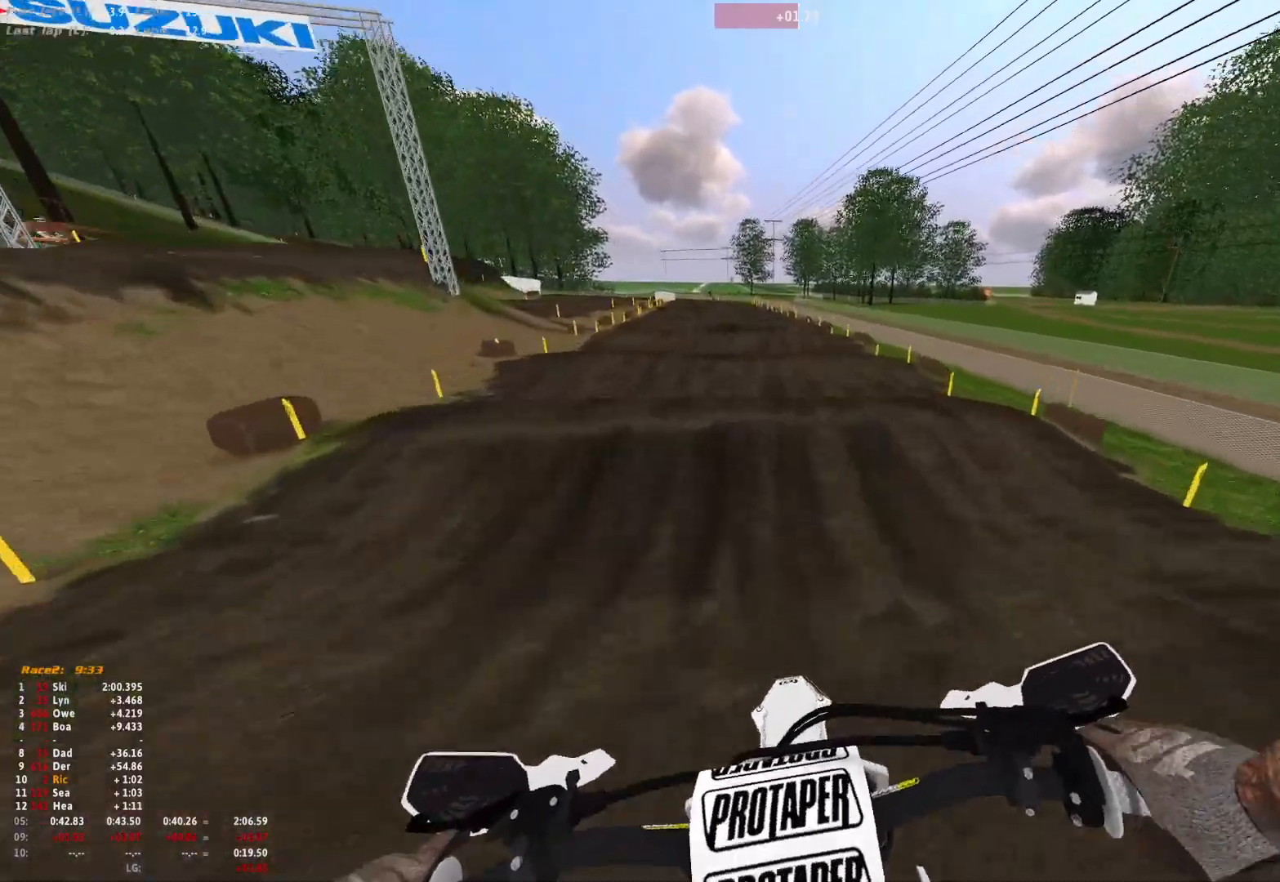
{"dt_ms": 500, "buttons": ["R1"], "left_stick": "center", "right_stick": "center", "events": [[67, "right_stick", "center"], [300, "R1", "down"], [300, "right_stick", "up"], [433, "right_stick", "center"]]}
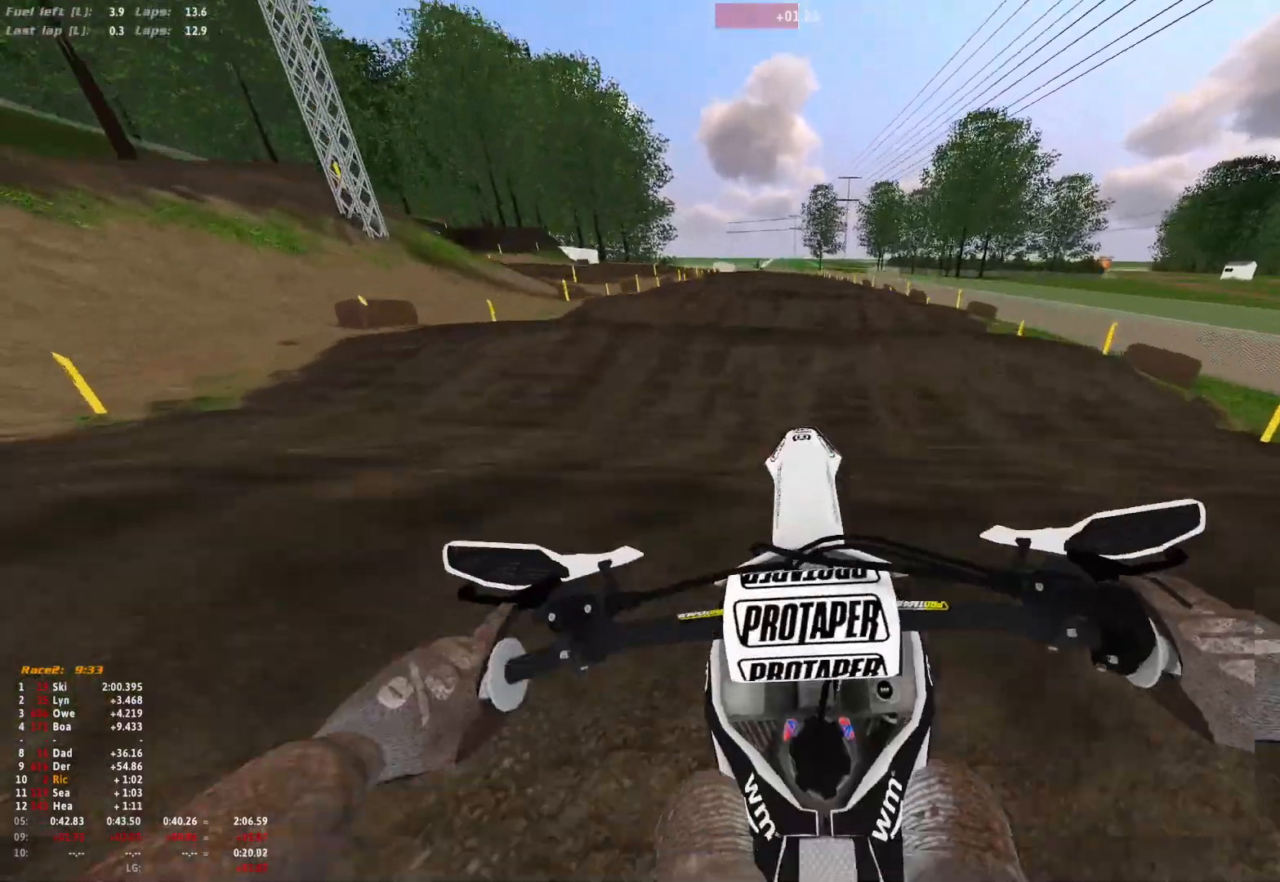
{"dt_ms": 500, "buttons": ["R1"], "left_stick": "center", "right_stick": "down"}
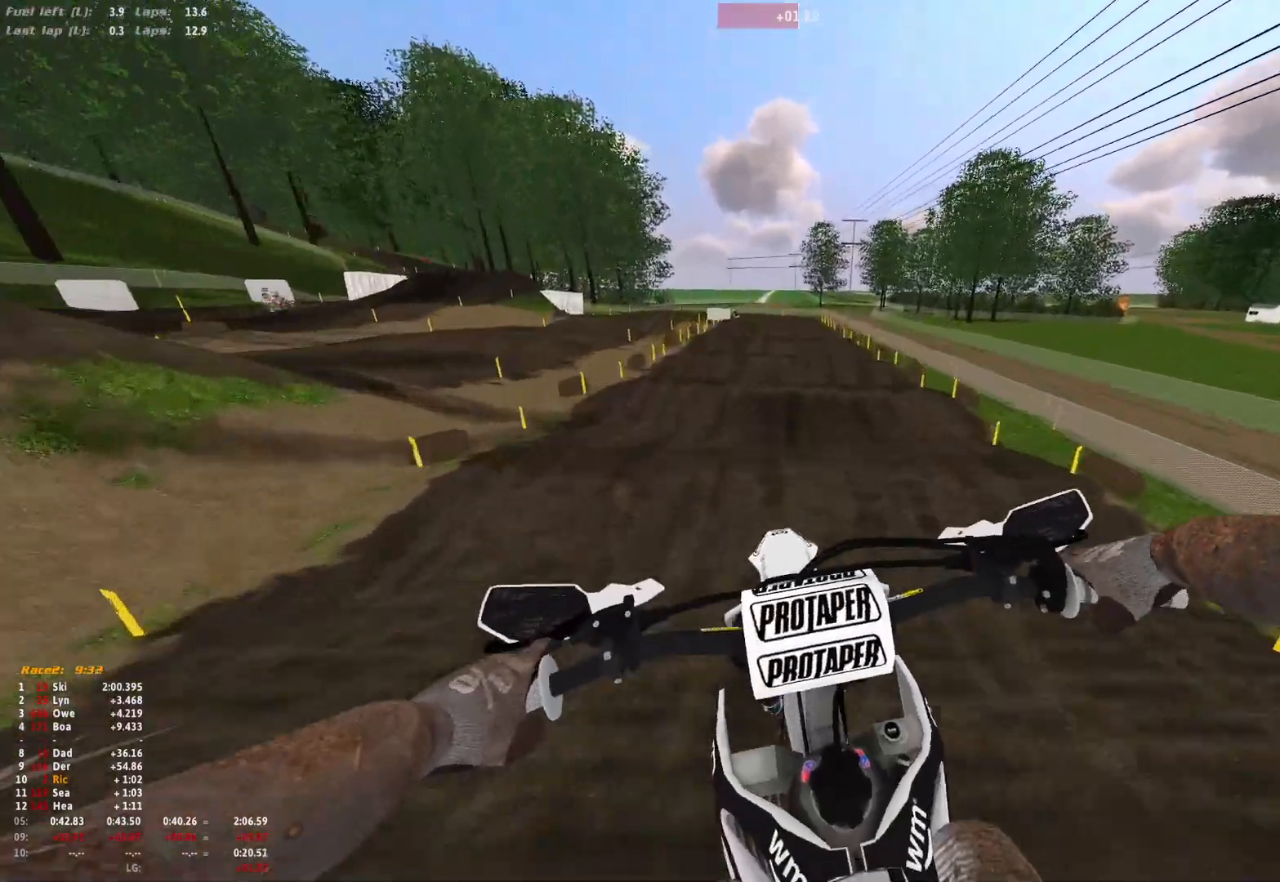
{"dt_ms": 500, "buttons": [], "left_stick": "center", "right_stick": "center", "events": [[33, "right_stick", "down-left"], [67, "R1", "up"], [400, "right_stick", "center"]]}
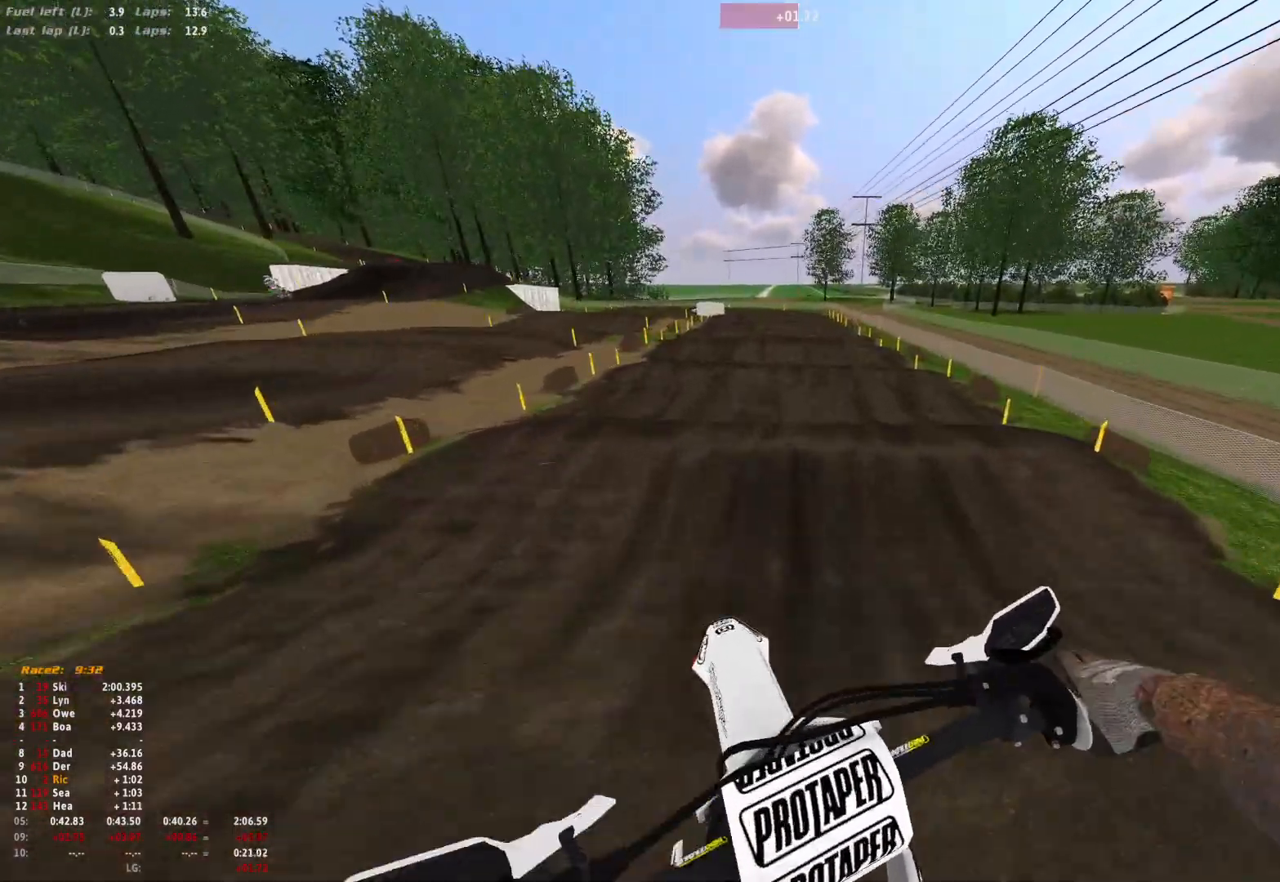
{"dt_ms": 500, "buttons": ["R1"], "left_stick": "center", "right_stick": "up", "events": [[333, "R1", "down"], [333, "right_stick", "up"]]}
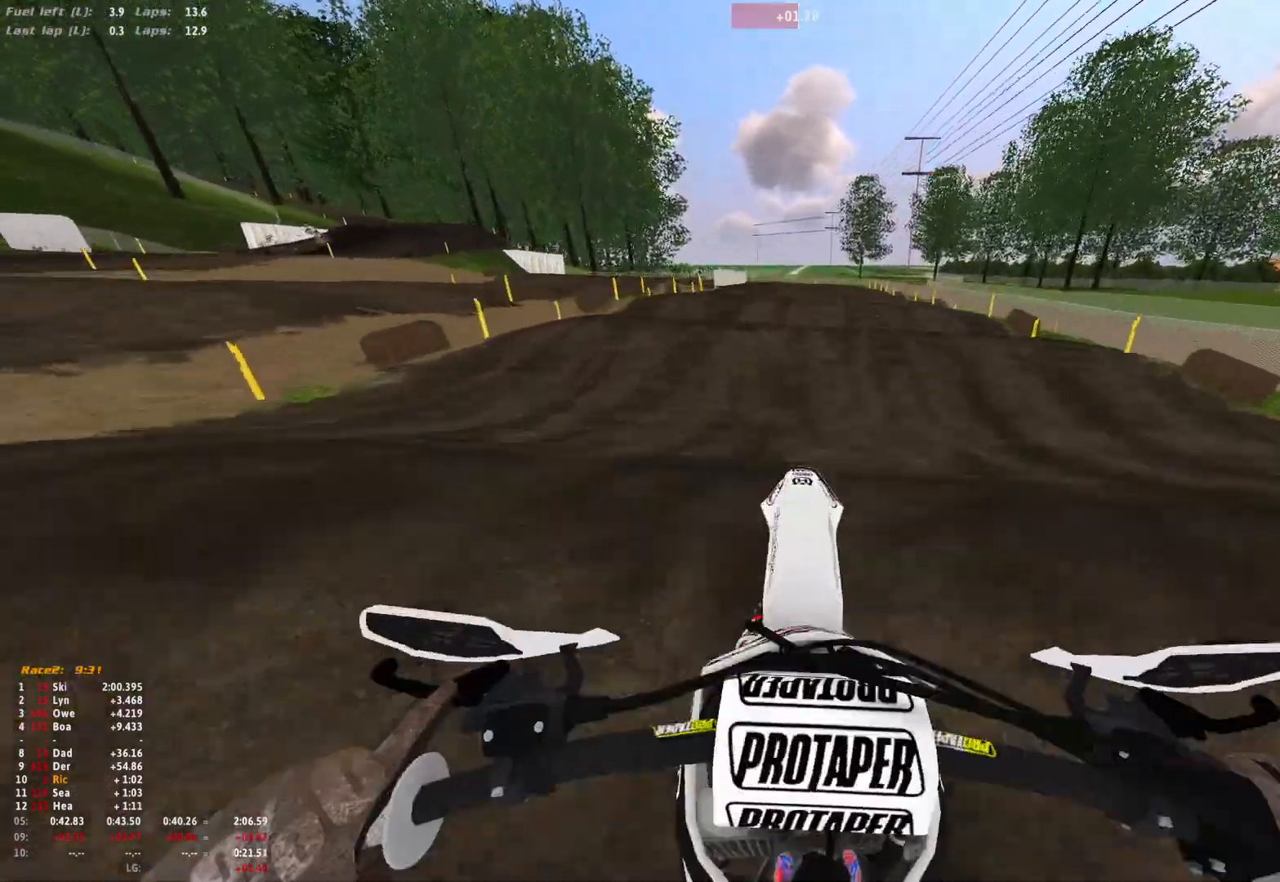
{"dt_ms": 1000, "buttons": [], "left_stick": "center", "right_stick": "down"}
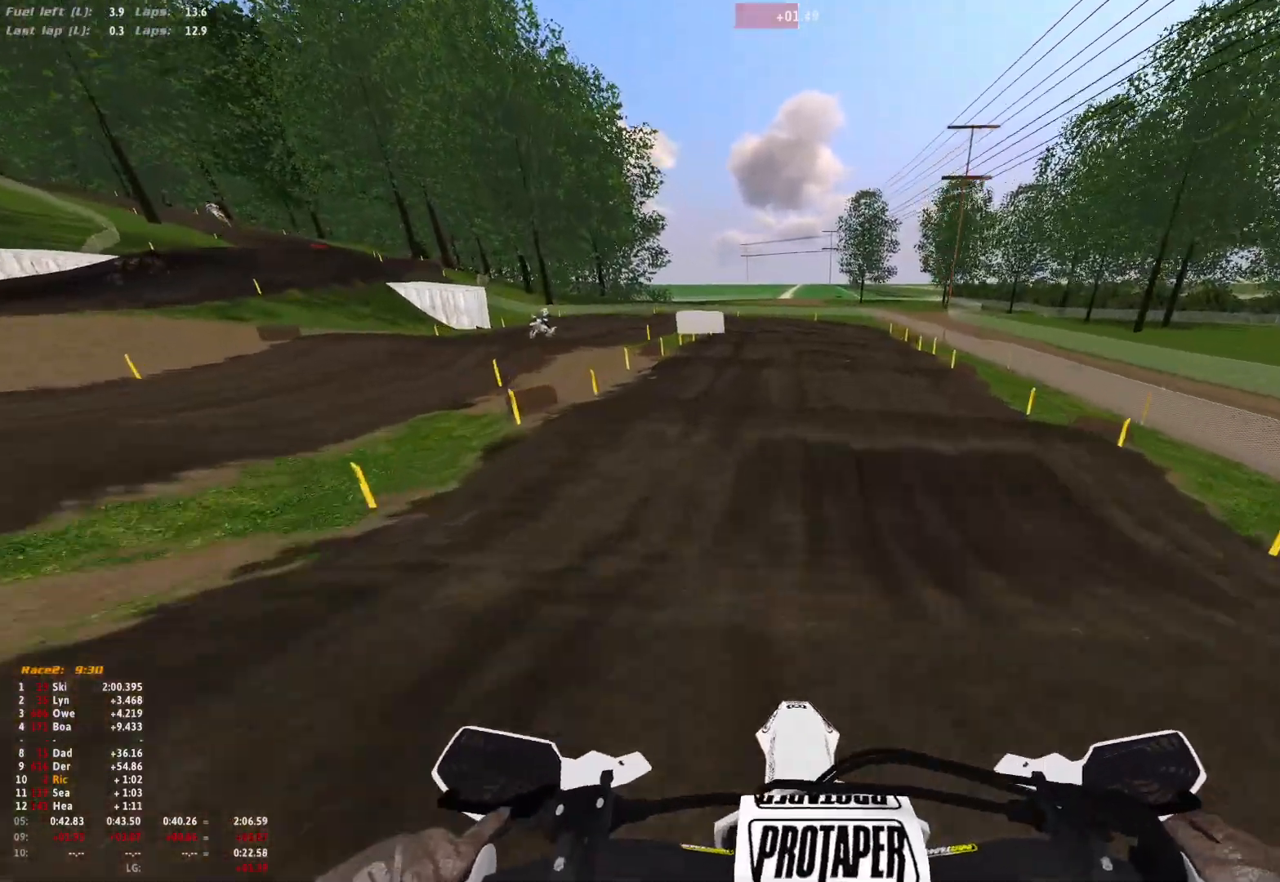
{"dt_ms": 500, "buttons": [], "left_stick": "center", "right_stick": "center", "events": [[333, "right_stick", "center"]]}
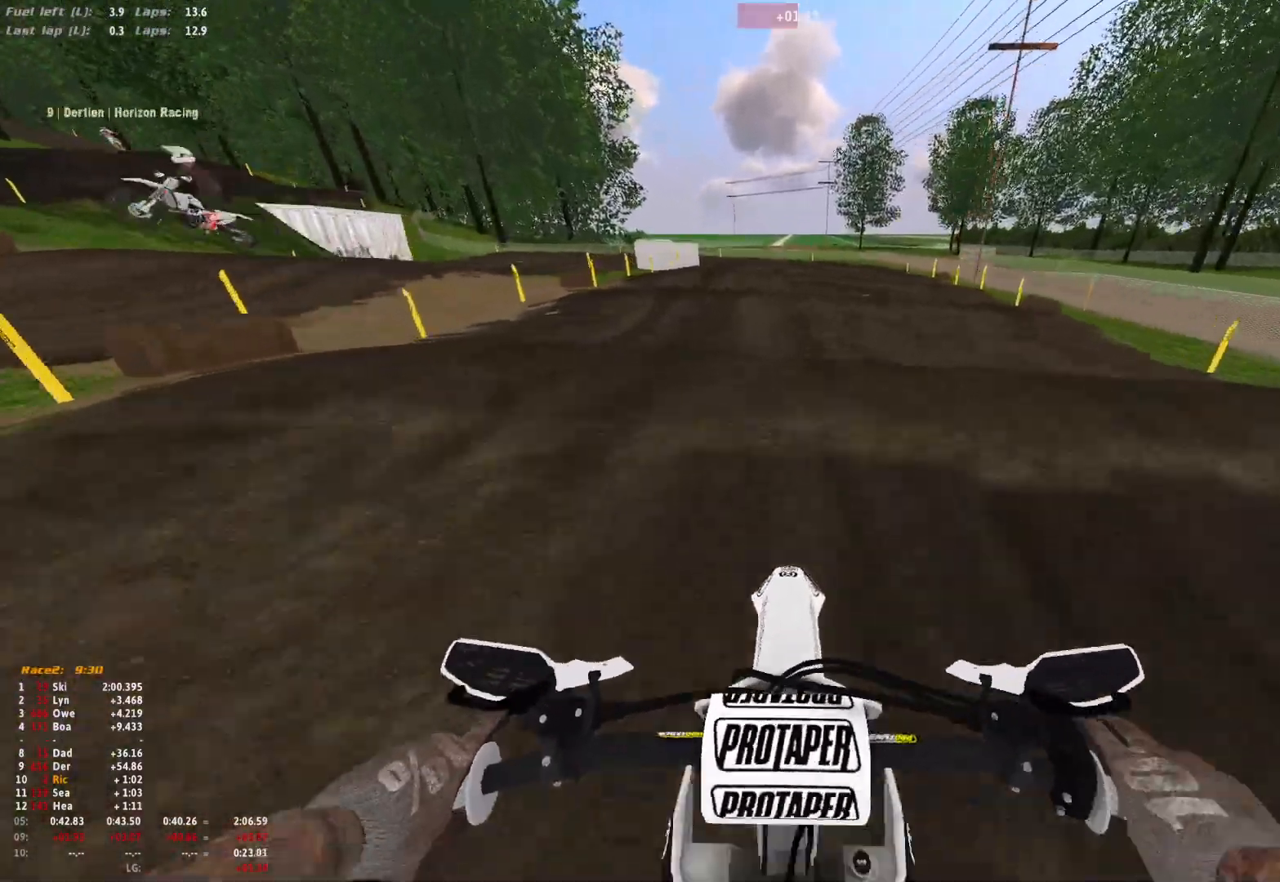
{"dt_ms": 500, "buttons": [], "left_stick": "center", "right_stick": "center", "events": []}
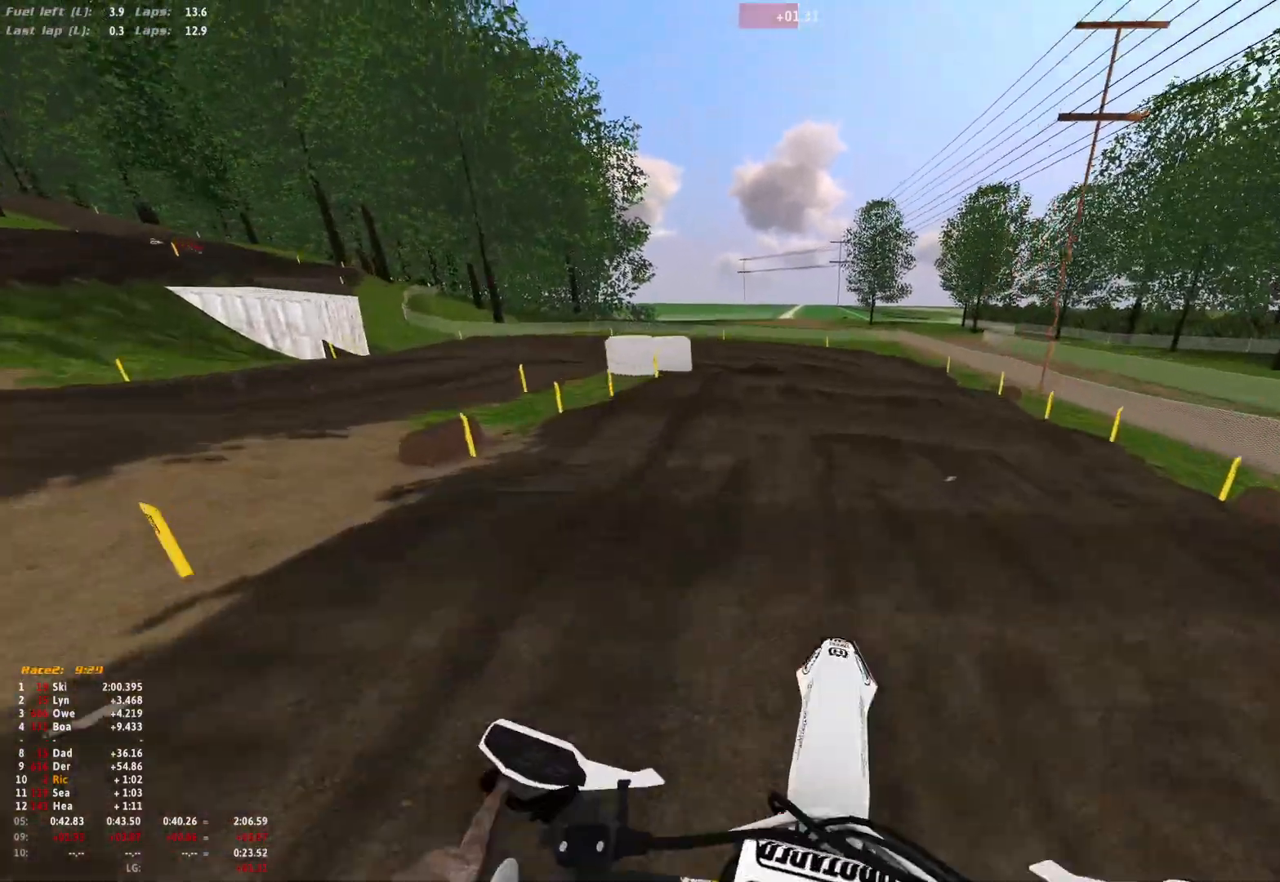
{"dt_ms": 500, "buttons": [], "left_stick": "center", "right_stick": "center", "events": []}
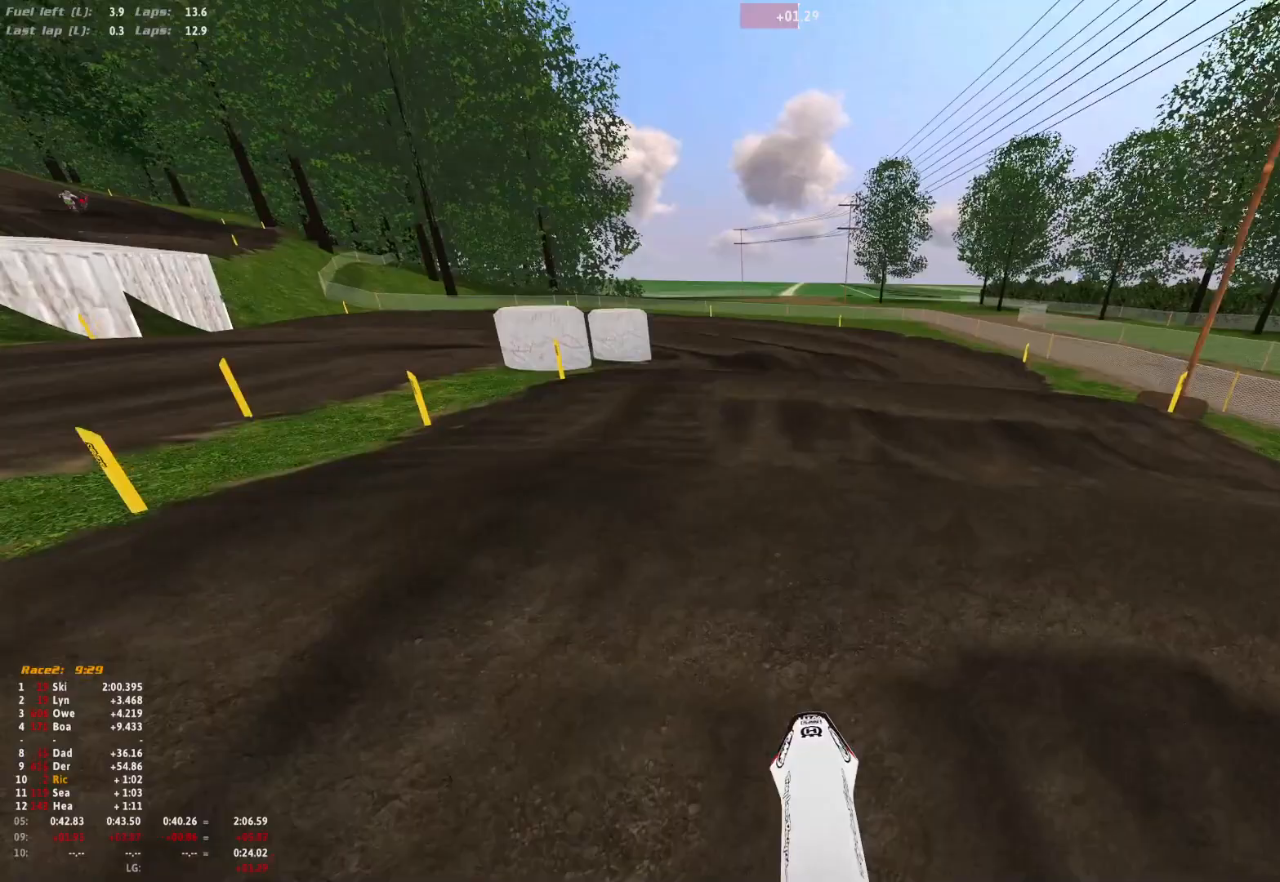
{"dt_ms": 500, "buttons": [], "left_stick": "center", "right_stick": "down", "events": [[67, "right_stick", "down"]]}
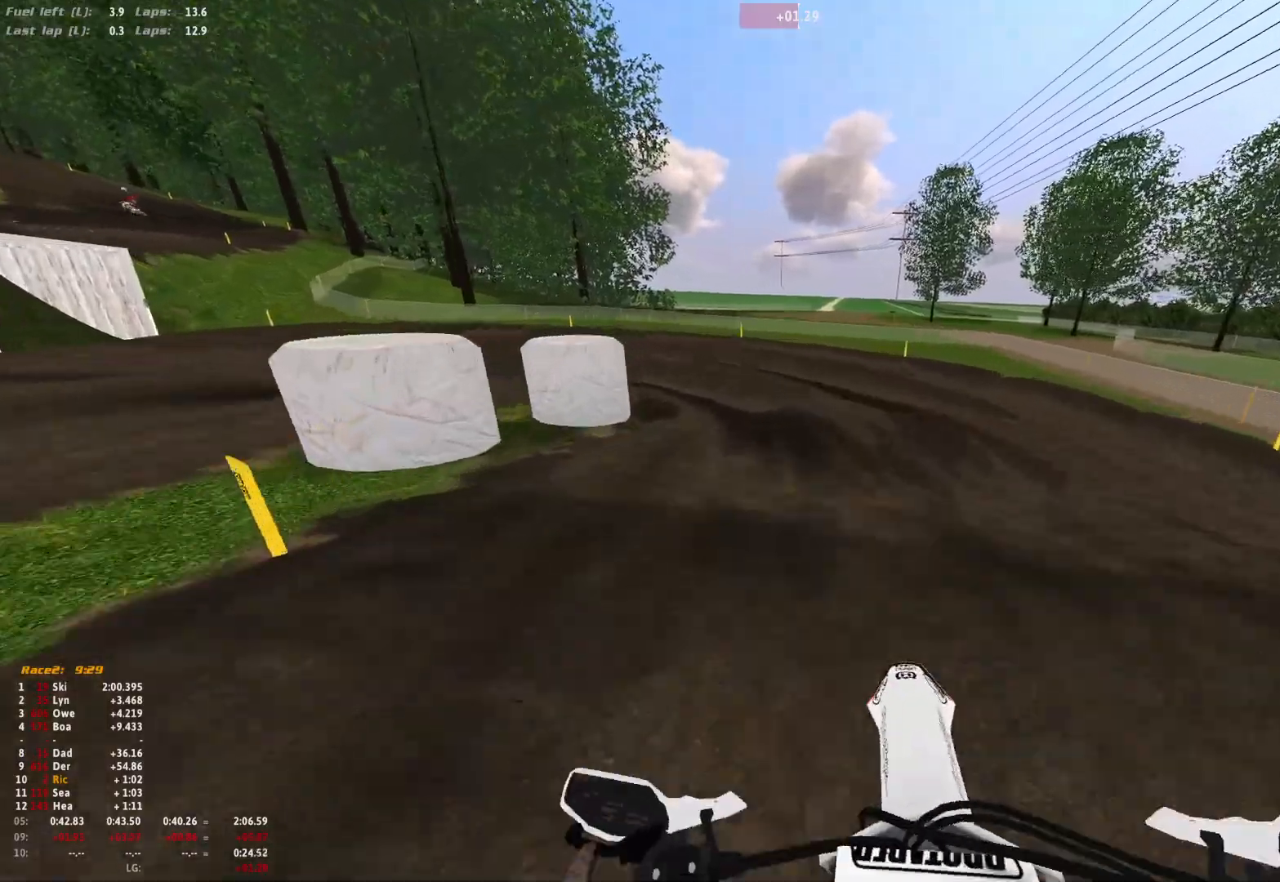
{"dt_ms": 500, "buttons": ["R1"], "left_stick": "up-left", "right_stick": "center", "events": [[67, "left_stick", "up-left"], [300, "right_stick", "center"], [400, "R1", "down"]]}
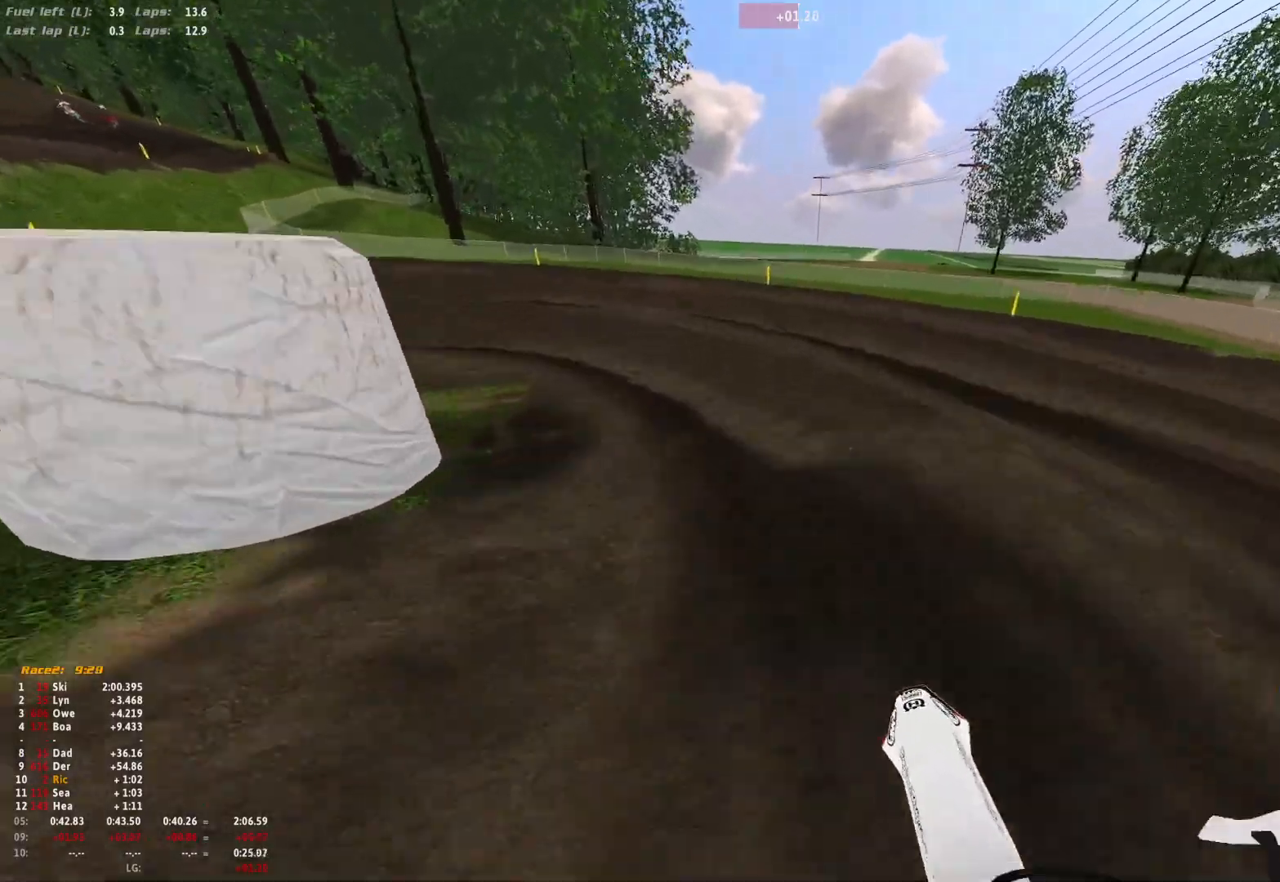
{"dt_ms": 500, "buttons": ["R1"], "left_stick": "up-left", "right_stick": "down-right", "events": [[33, "right_stick", "down"], [267, "L2", "down"], [400, "L2", "up"], [433, "right_stick", "down-right"]]}
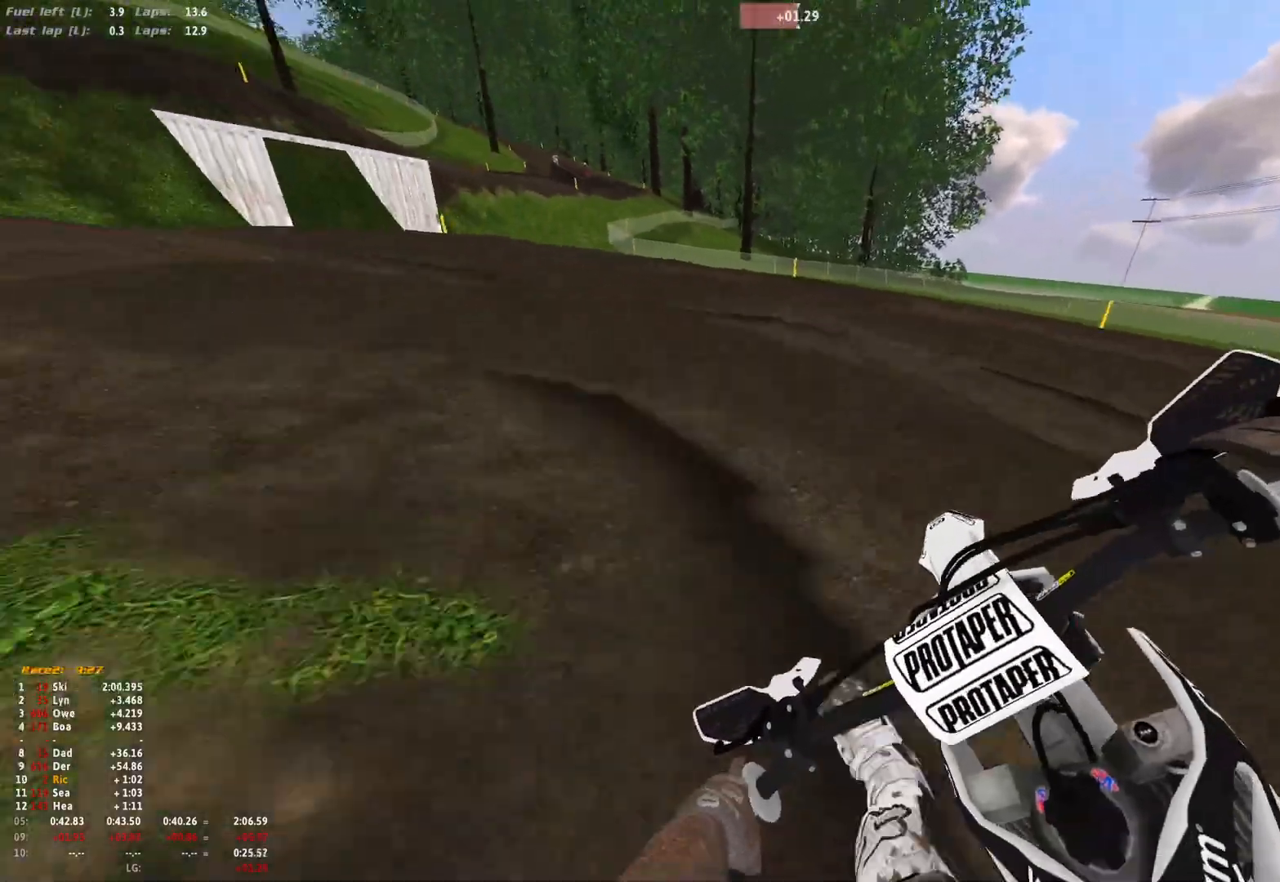
{"dt_ms": 500, "buttons": ["R1"], "left_stick": "up-left", "right_stick": "down-right", "events": []}